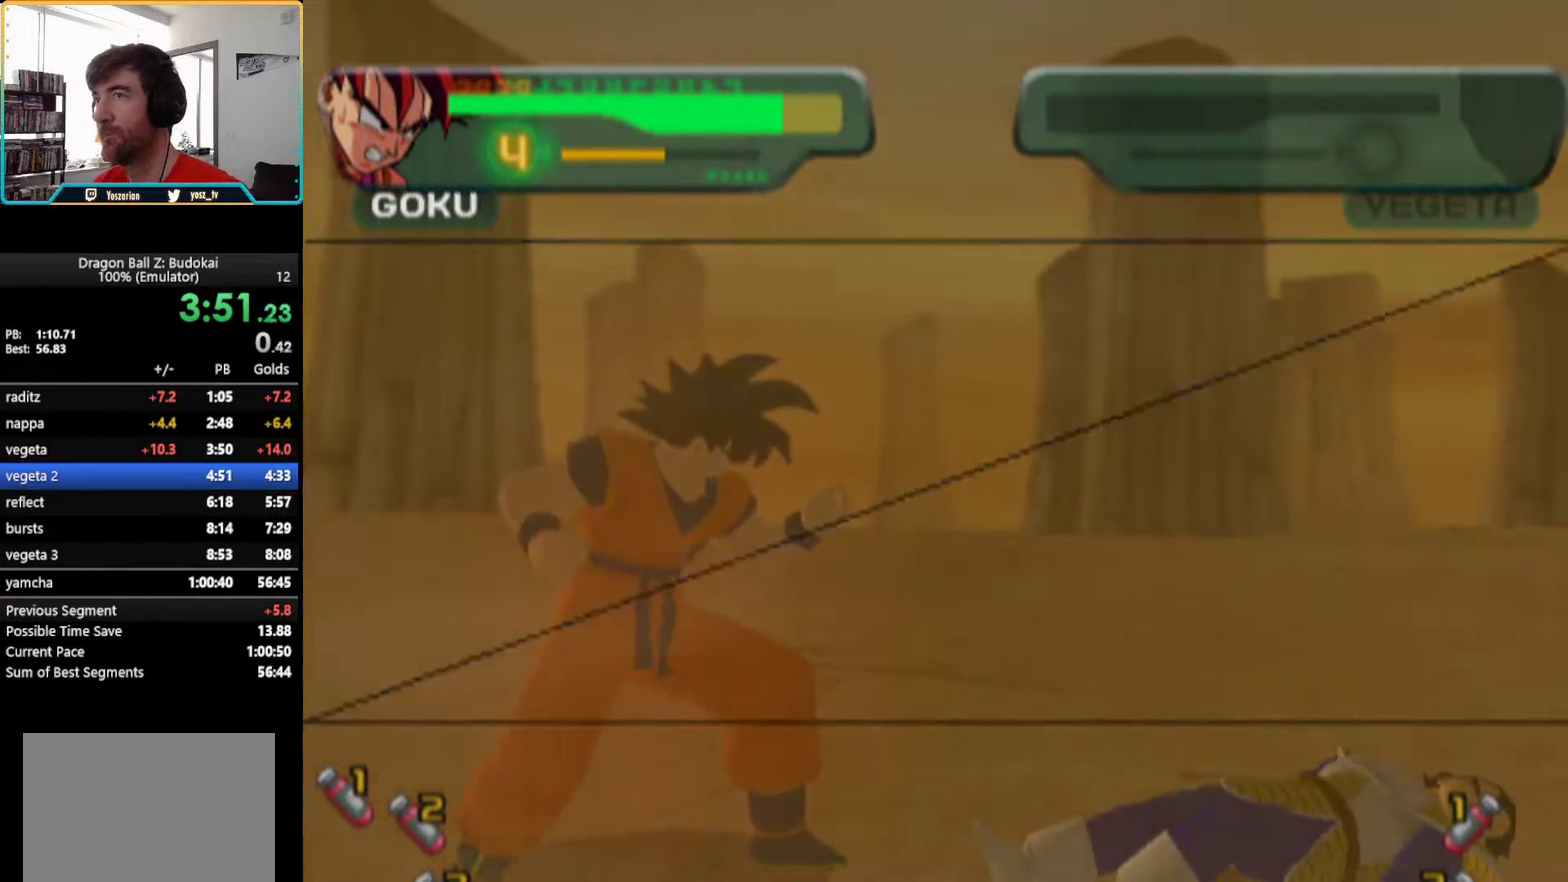
Gameplay with a controller (PlayStation layout); each line is a JSON object with the inputs held at the frame after it. "events" lists button and stick changes between this image and that frame as [ms after this image, input, new state], when the widget could be followed in between. Not read: L1 L3 R3.
{"buttons": ["START"], "left_stick": "center", "right_stick": "center", "events": [[300, "START", "down"], [433, "START", "up"], [500, "START", "down"]]}
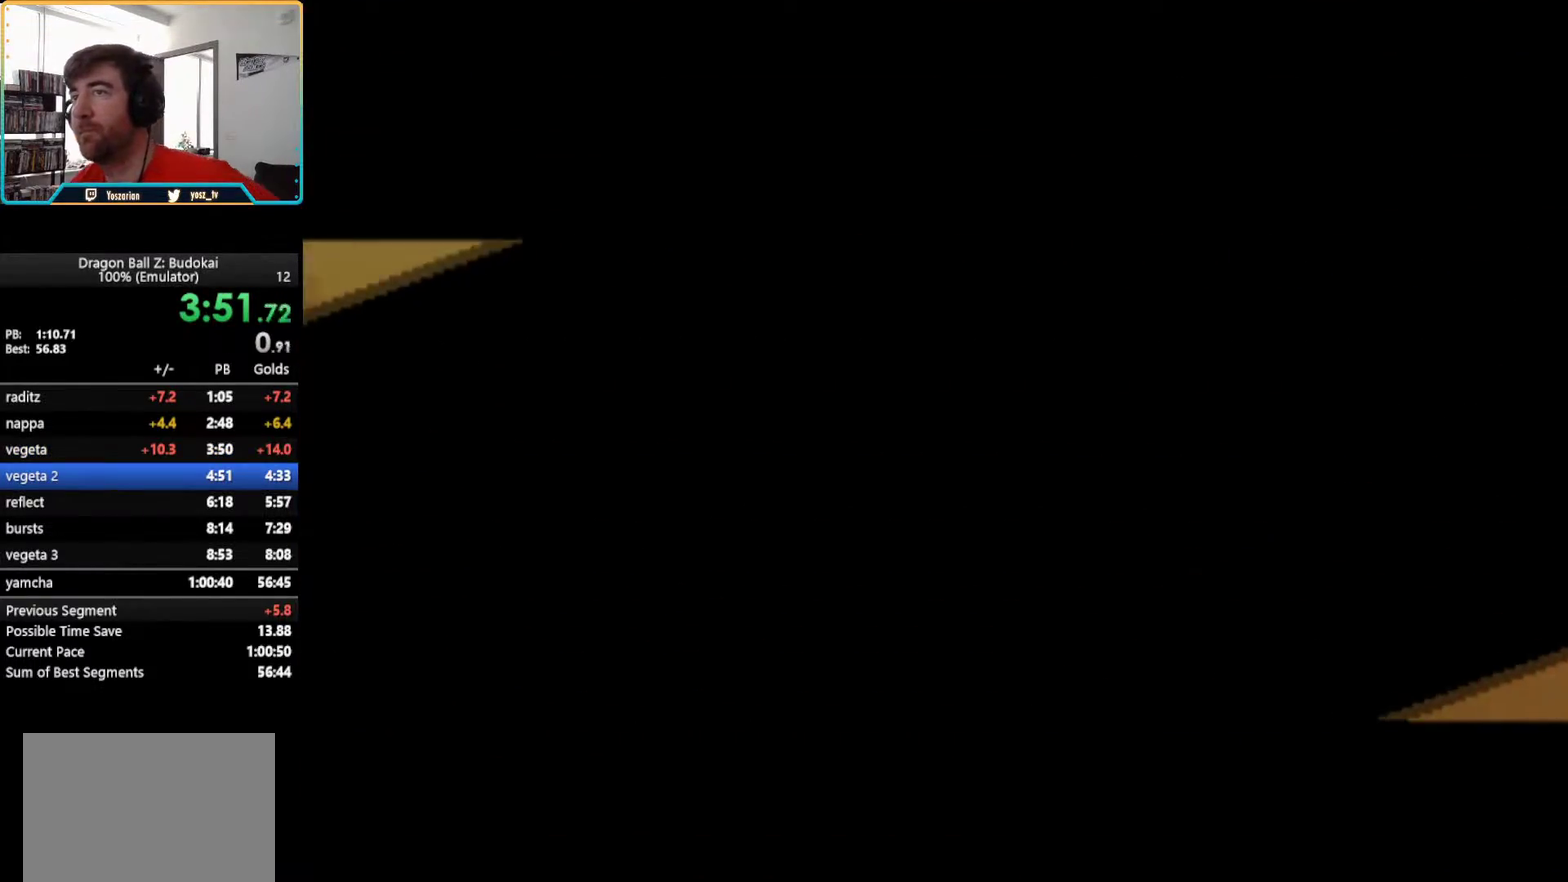
{"buttons": ["START"], "left_stick": "center", "right_stick": "center", "events": [[100, "START", "up"], [367, "START", "down"]]}
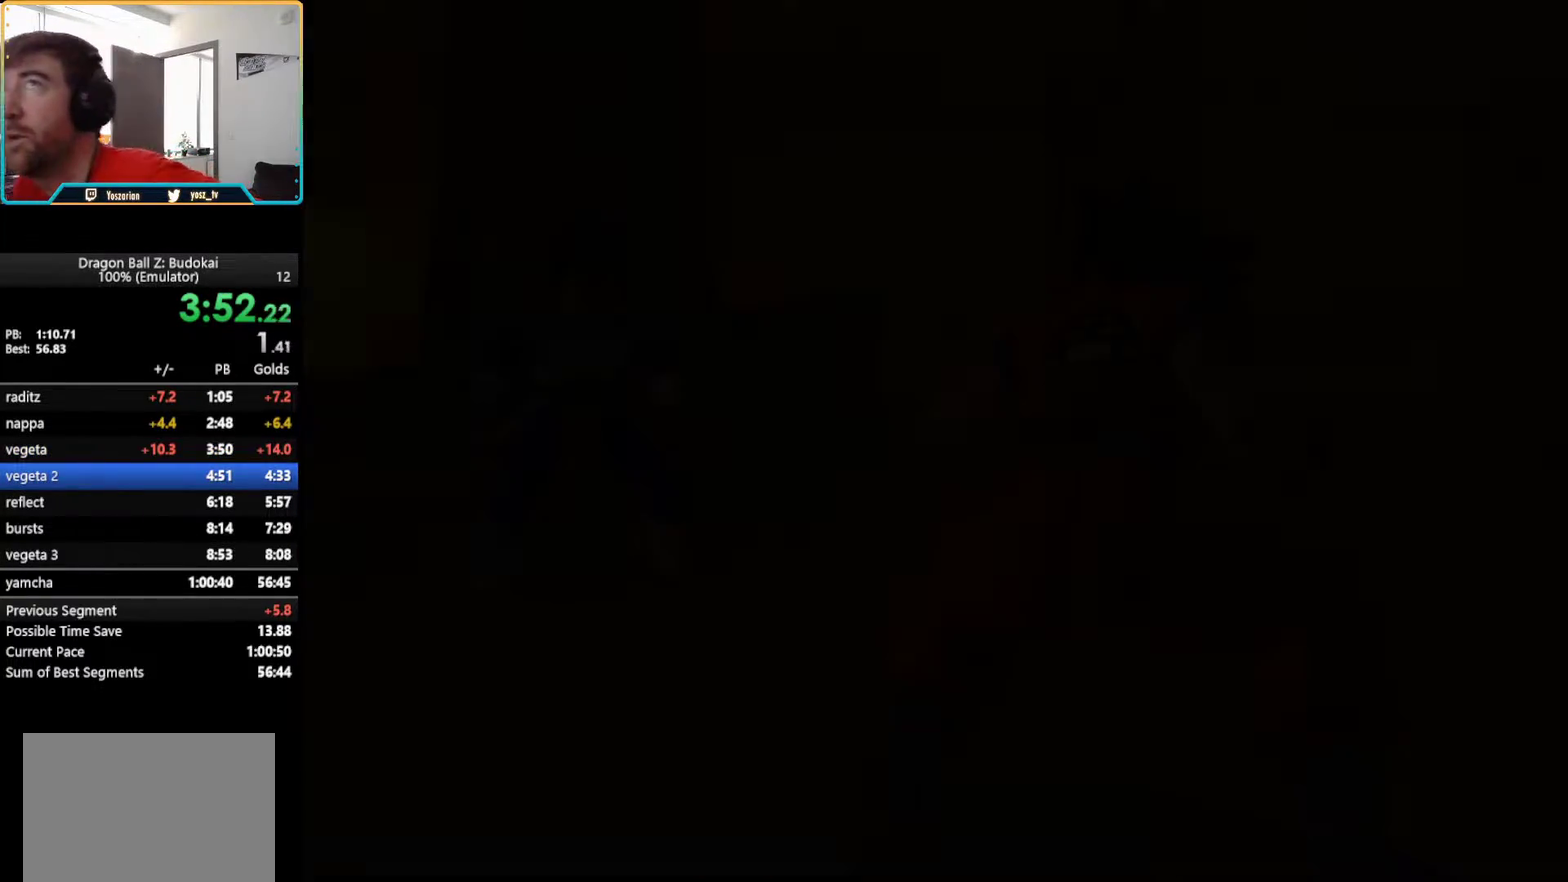
{"buttons": ["START"], "left_stick": "center", "right_stick": "center", "events": [[17, "START", "up"], [117, "START", "down"], [233, "START", "up"], [300, "START", "down"], [433, "START", "up"], [483, "START", "down"]]}
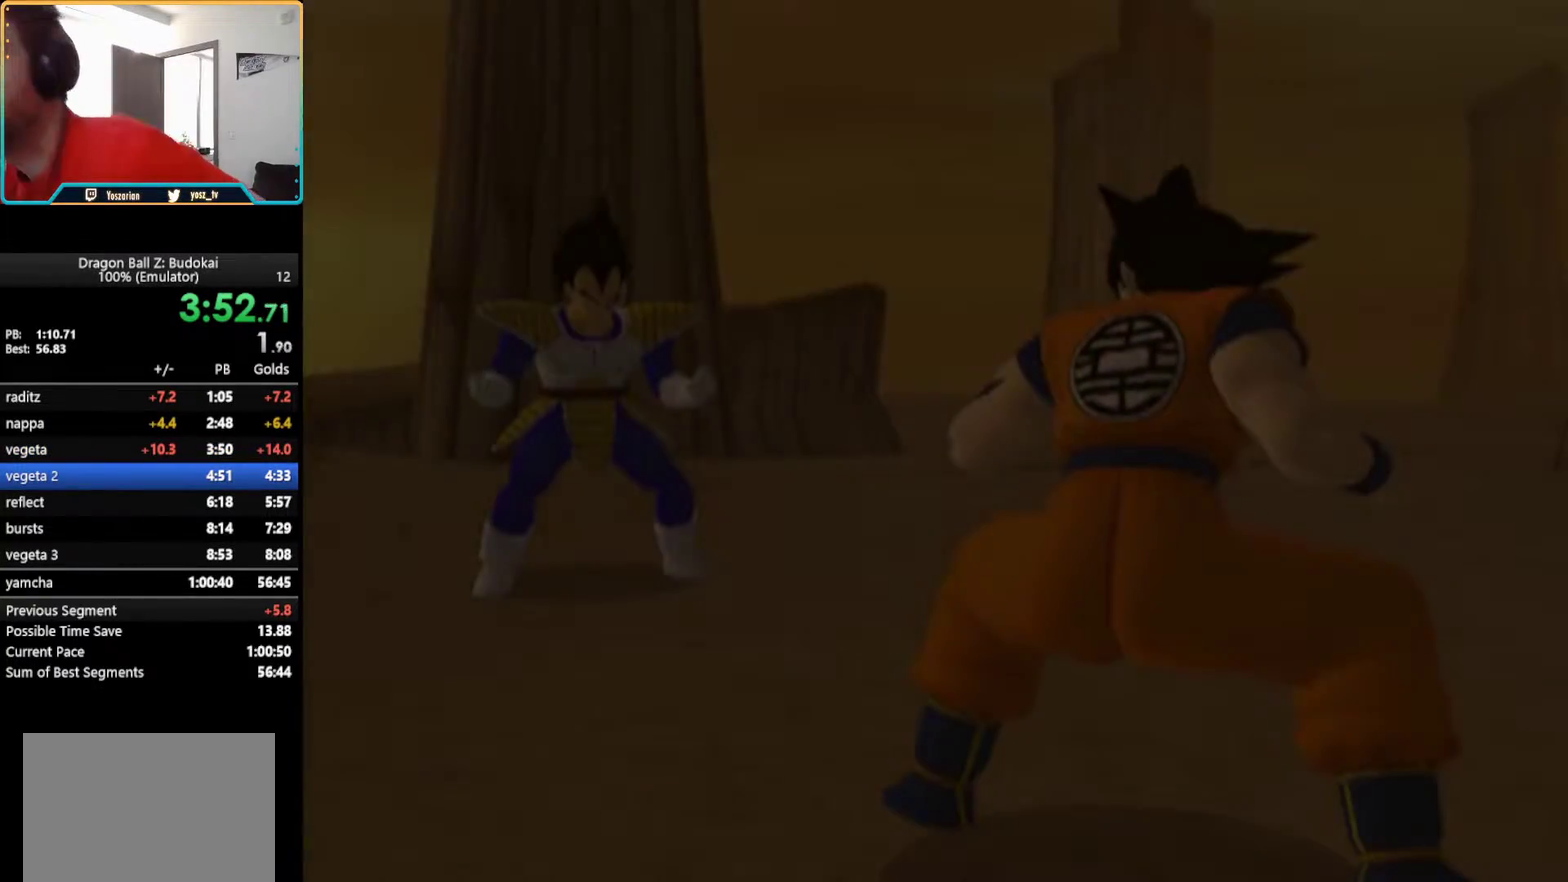
{"buttons": [], "left_stick": "center", "right_stick": "center", "events": [[267, "START", "up"], [350, "START", "down"], [467, "START", "up"]]}
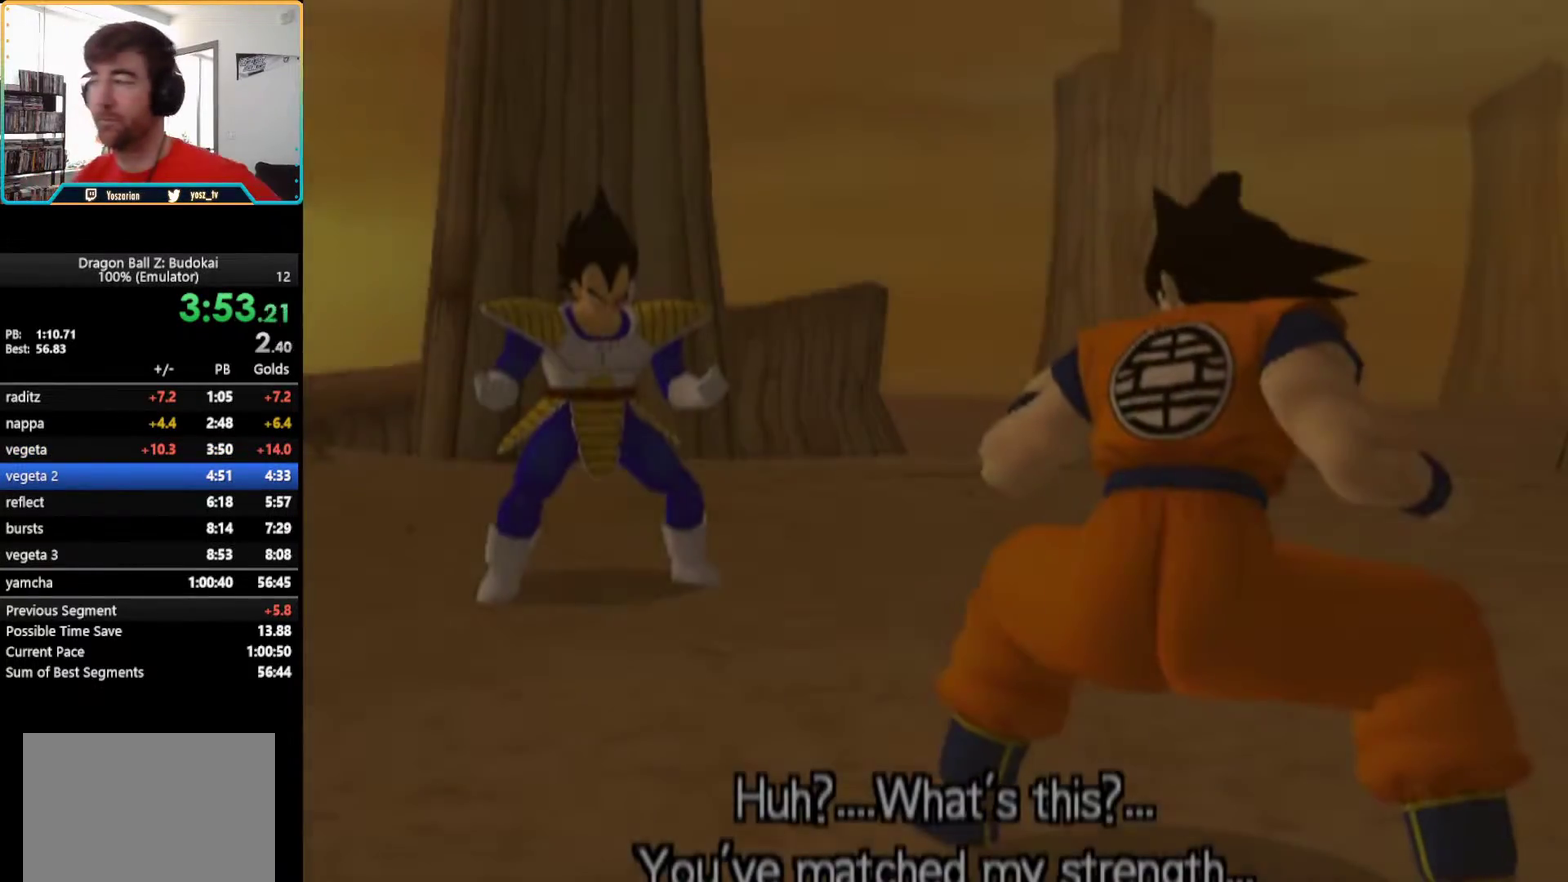
{"buttons": ["START"], "left_stick": "center", "right_stick": "center", "events": [[17, "START", "down"], [167, "START", "up"], [250, "START", "down"], [383, "START", "up"], [450, "START", "down"]]}
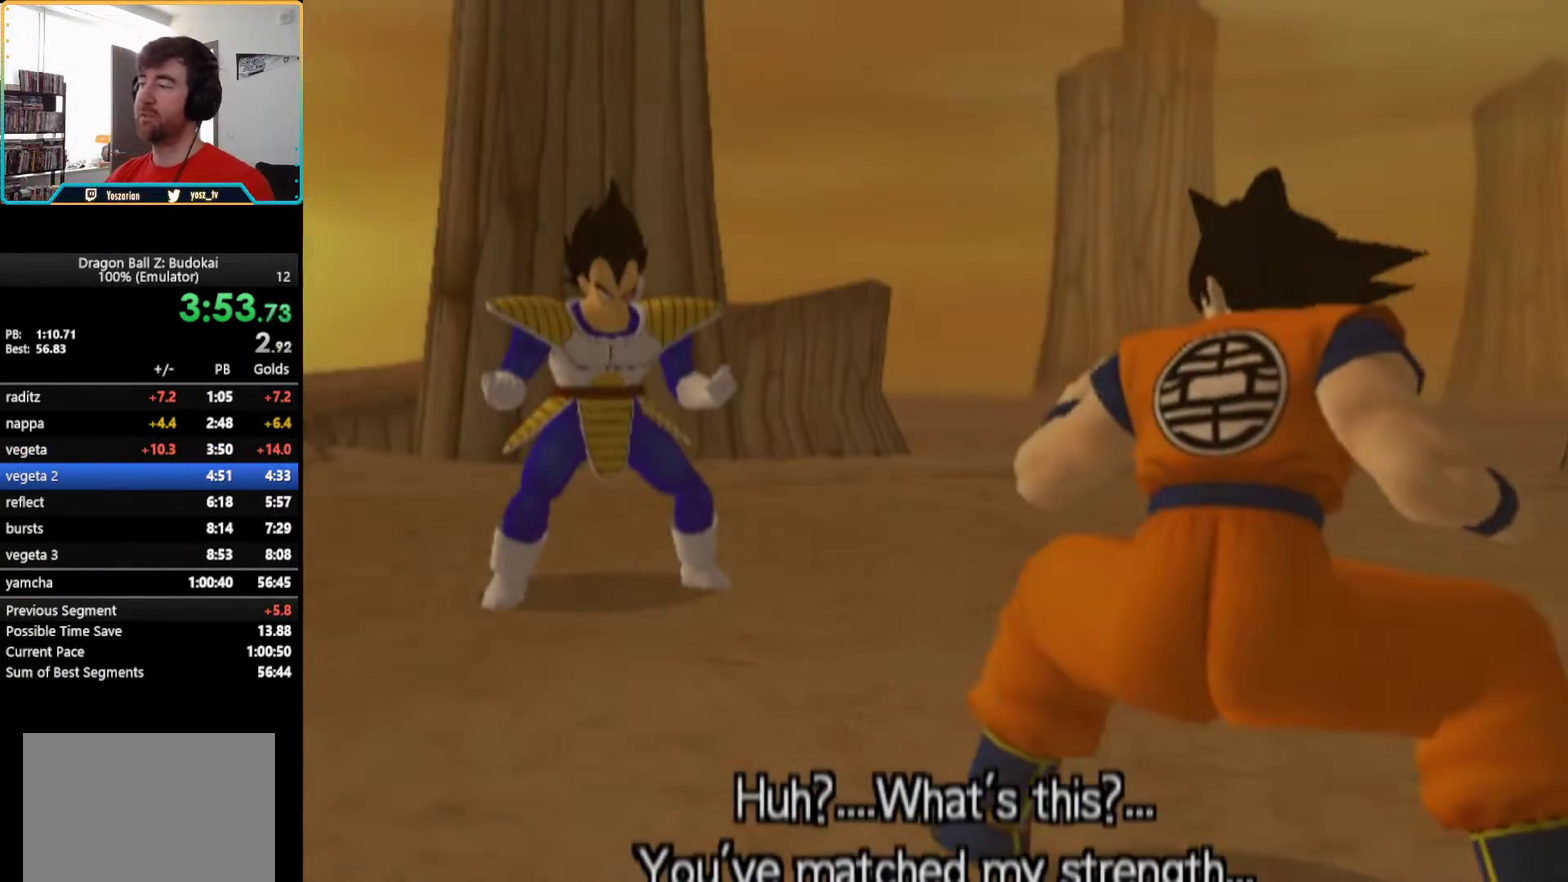
{"buttons": [], "left_stick": "center", "right_stick": "center", "events": [[67, "START", "up"], [150, "START", "down"], [250, "START", "up"], [367, "START", "down"], [483, "START", "up"]]}
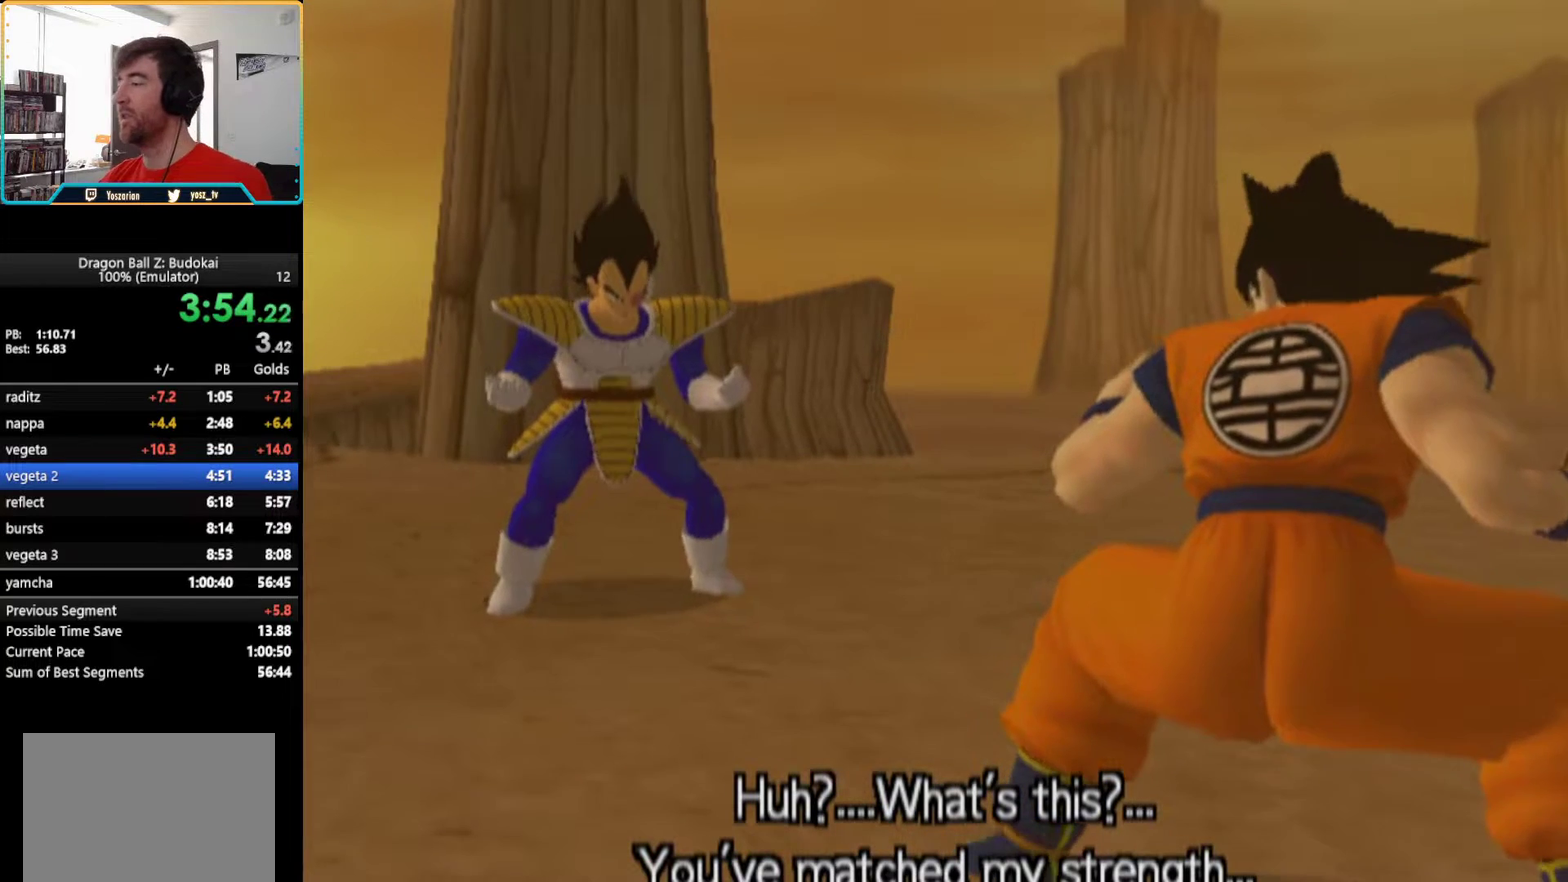
{"buttons": ["START"], "left_stick": "center", "right_stick": "center", "events": [[50, "START", "down"]]}
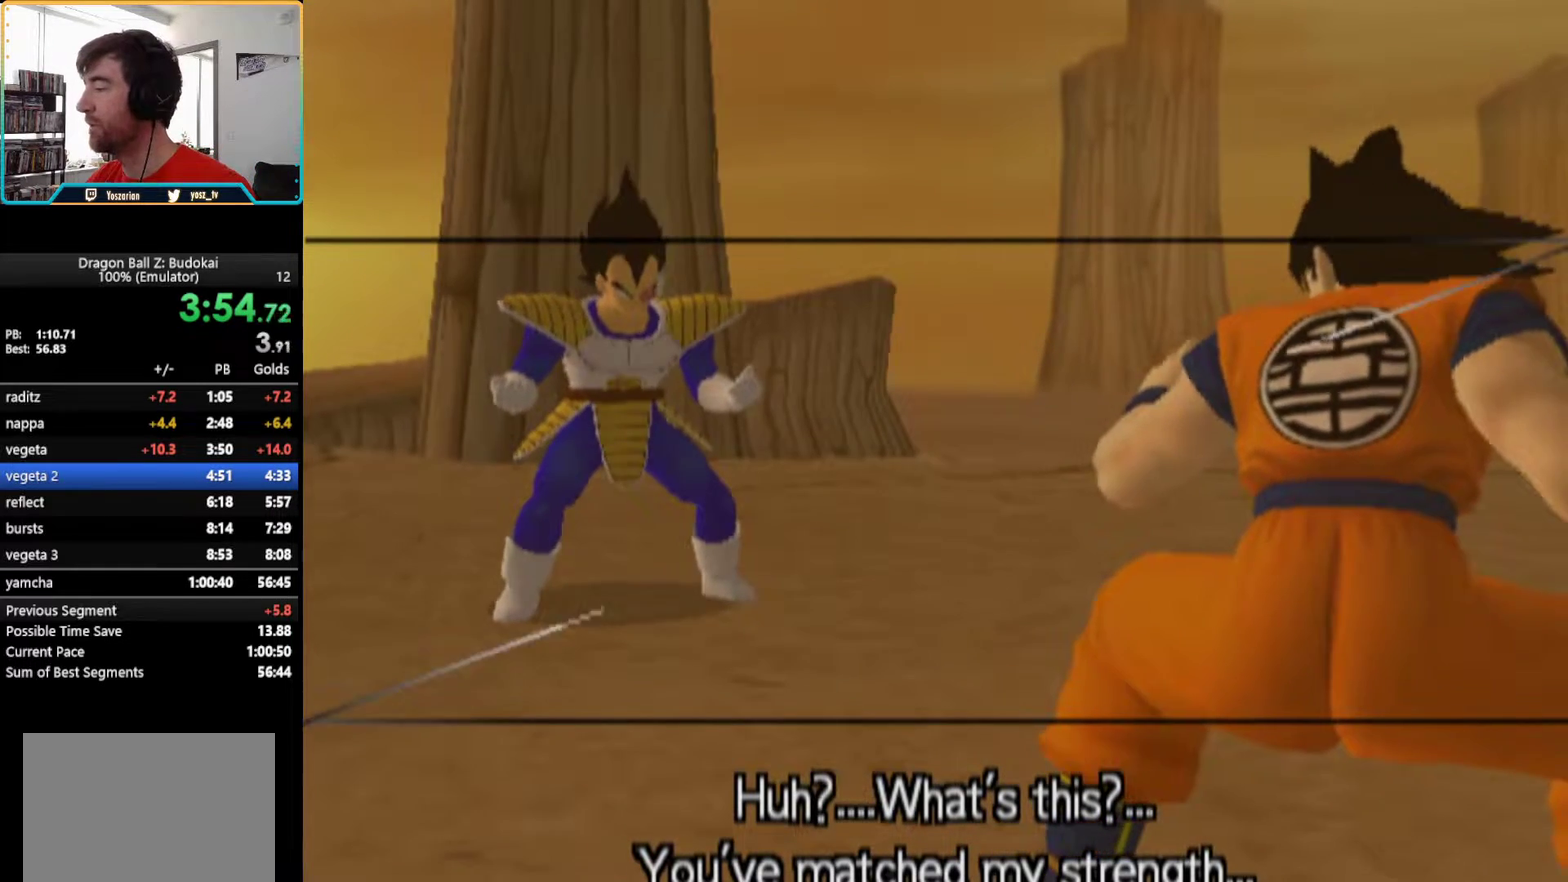
{"buttons": [], "left_stick": "center", "right_stick": "center", "events": [[33, "START", "up"], [150, "START", "down"], [467, "START", "up"]]}
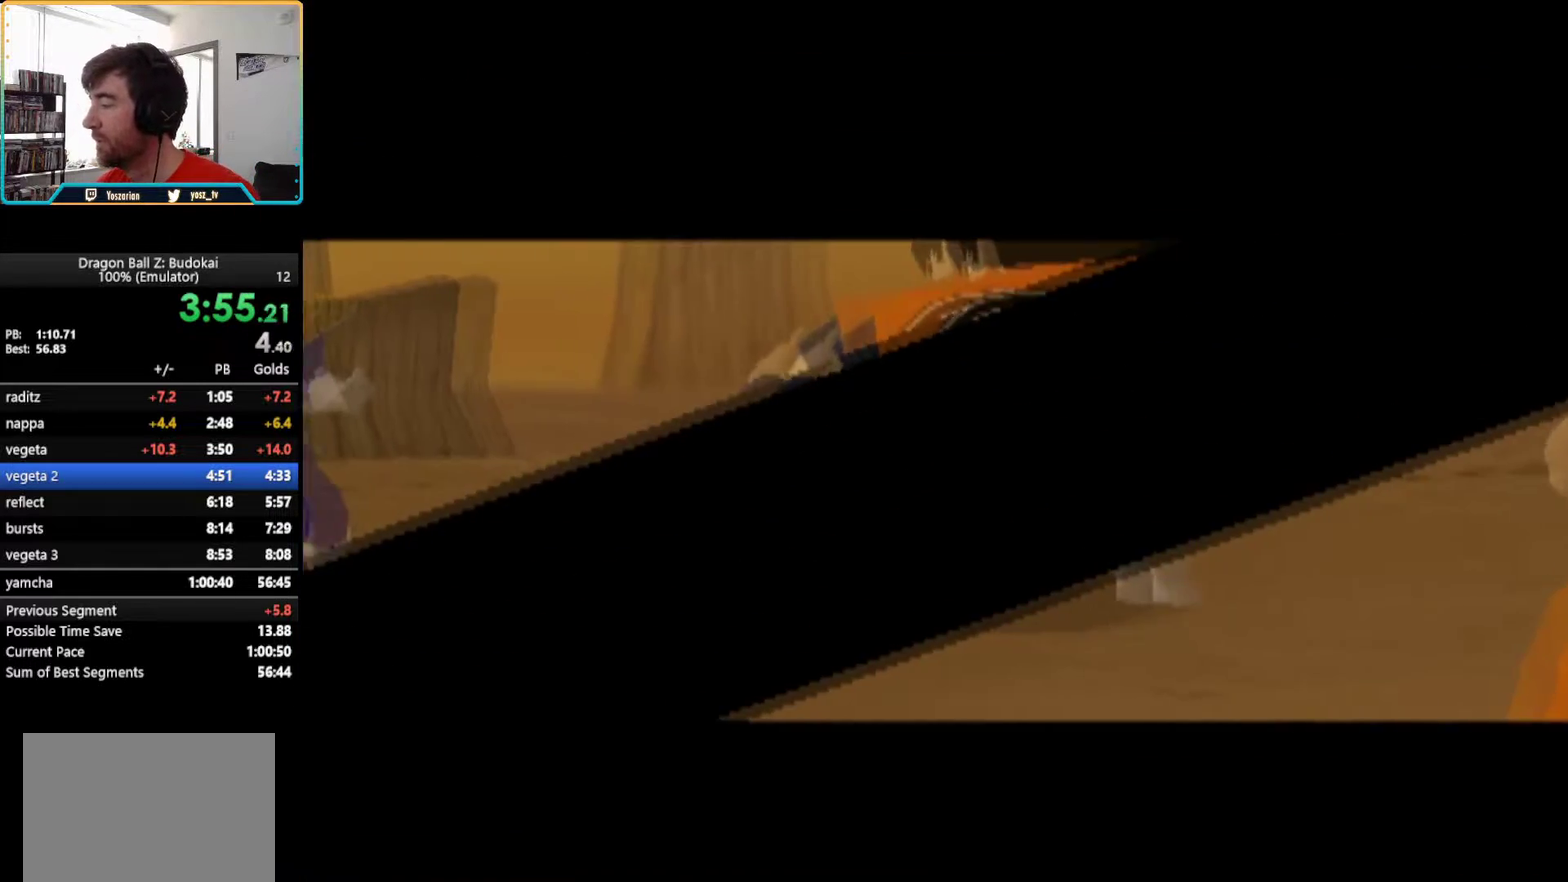
{"buttons": [], "left_stick": "center", "right_stick": "center", "events": []}
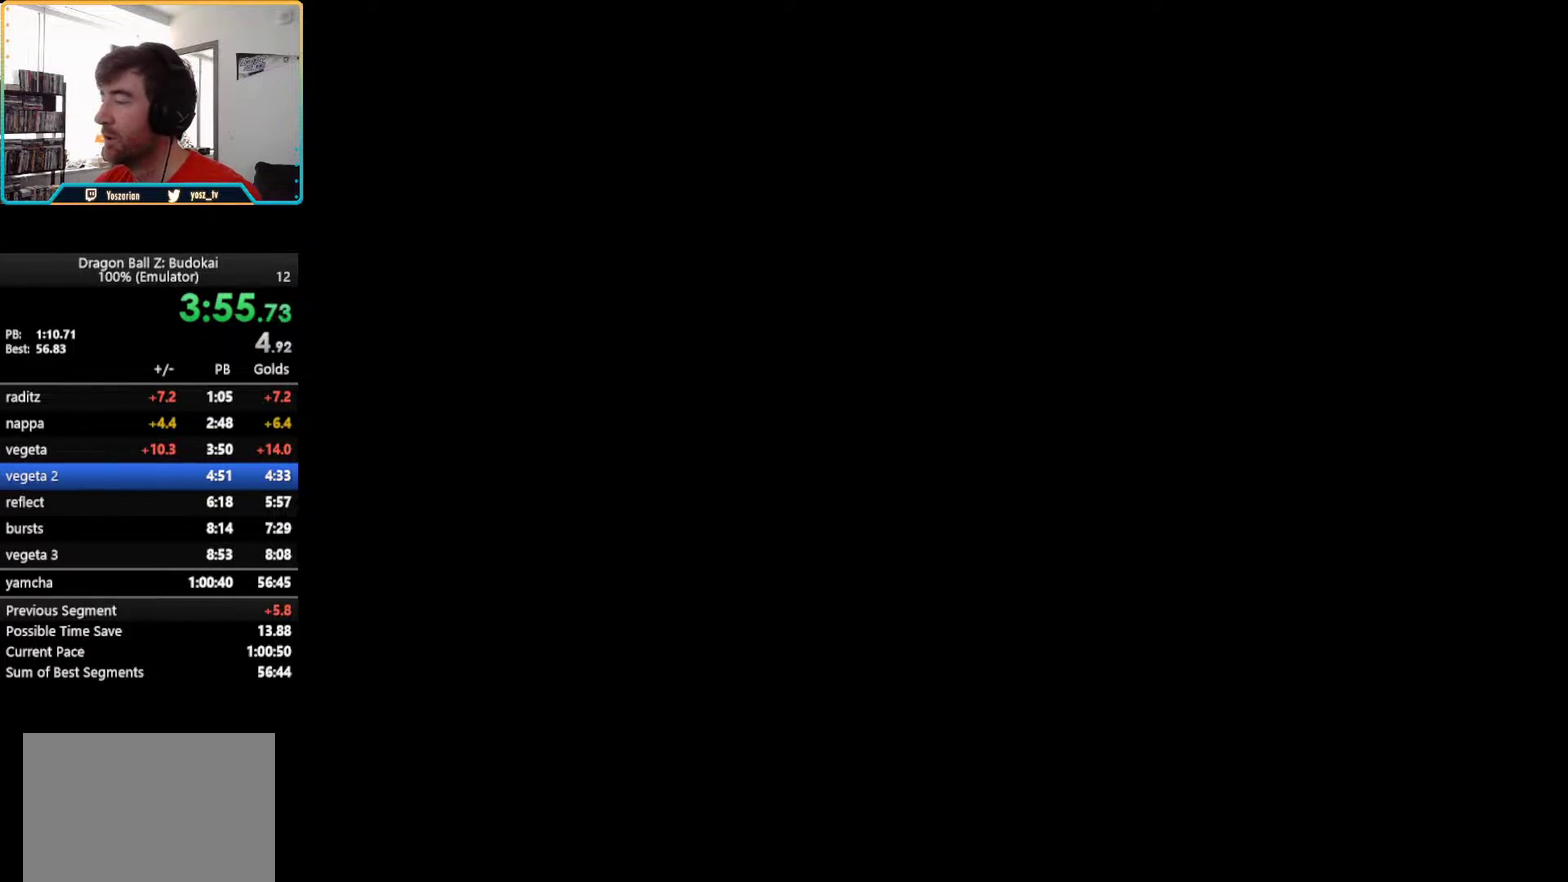
{"buttons": ["CROSS"], "left_stick": "center", "right_stick": "center", "events": [[267, "CROSS", "down"], [333, "CROSS", "up"], [450, "CROSS", "down"]]}
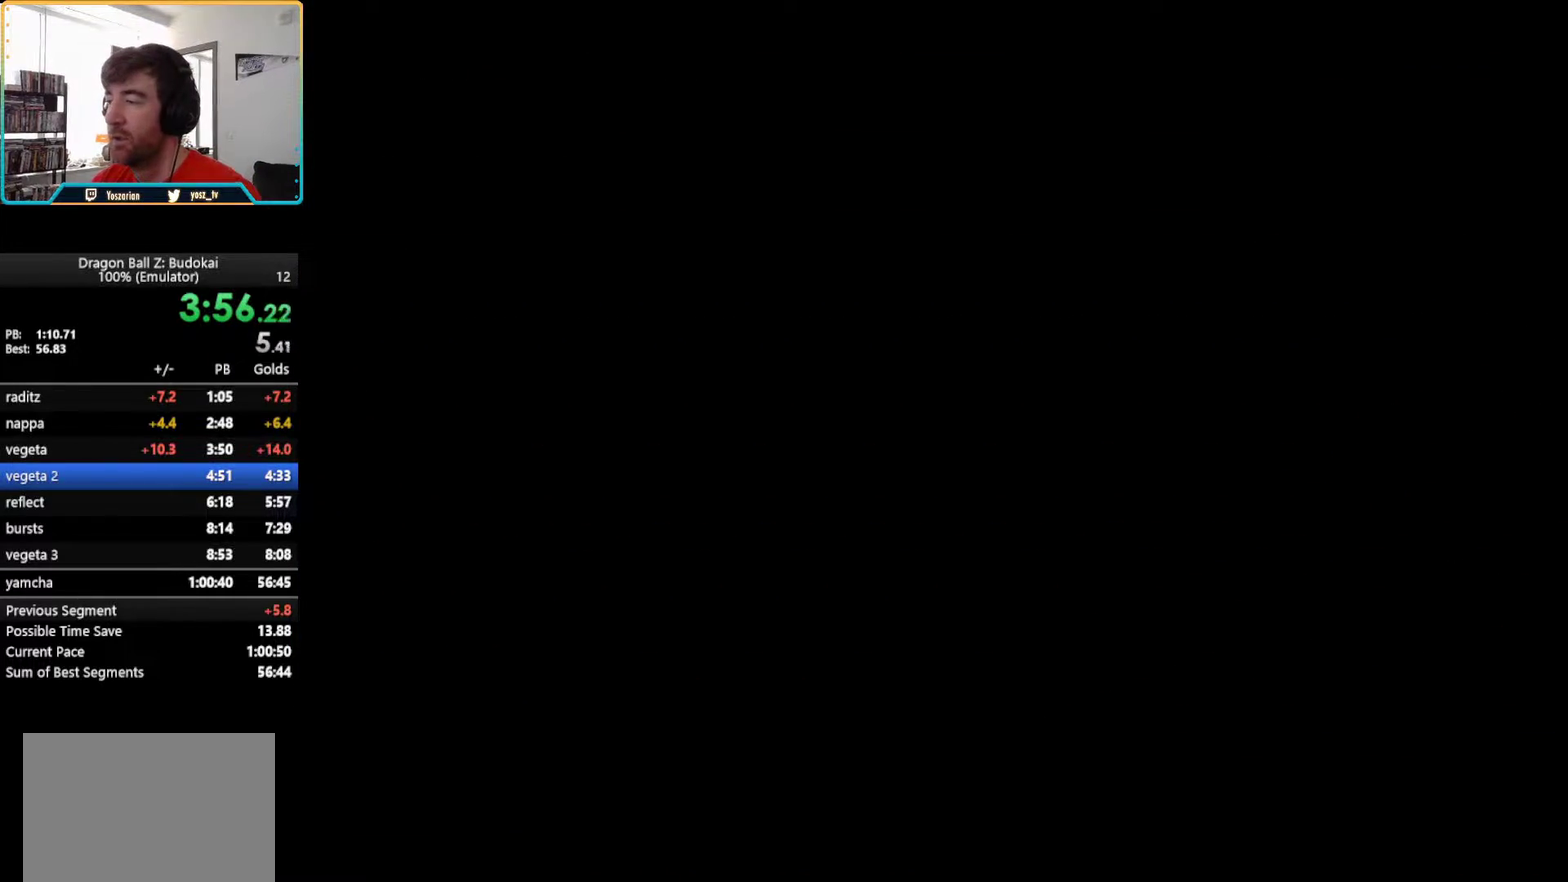
{"buttons": ["CROSS"], "left_stick": "center", "right_stick": "center", "events": [[33, "CROSS", "up"], [150, "CROSS", "down"], [200, "CROSS", "up"], [483, "CROSS", "down"]]}
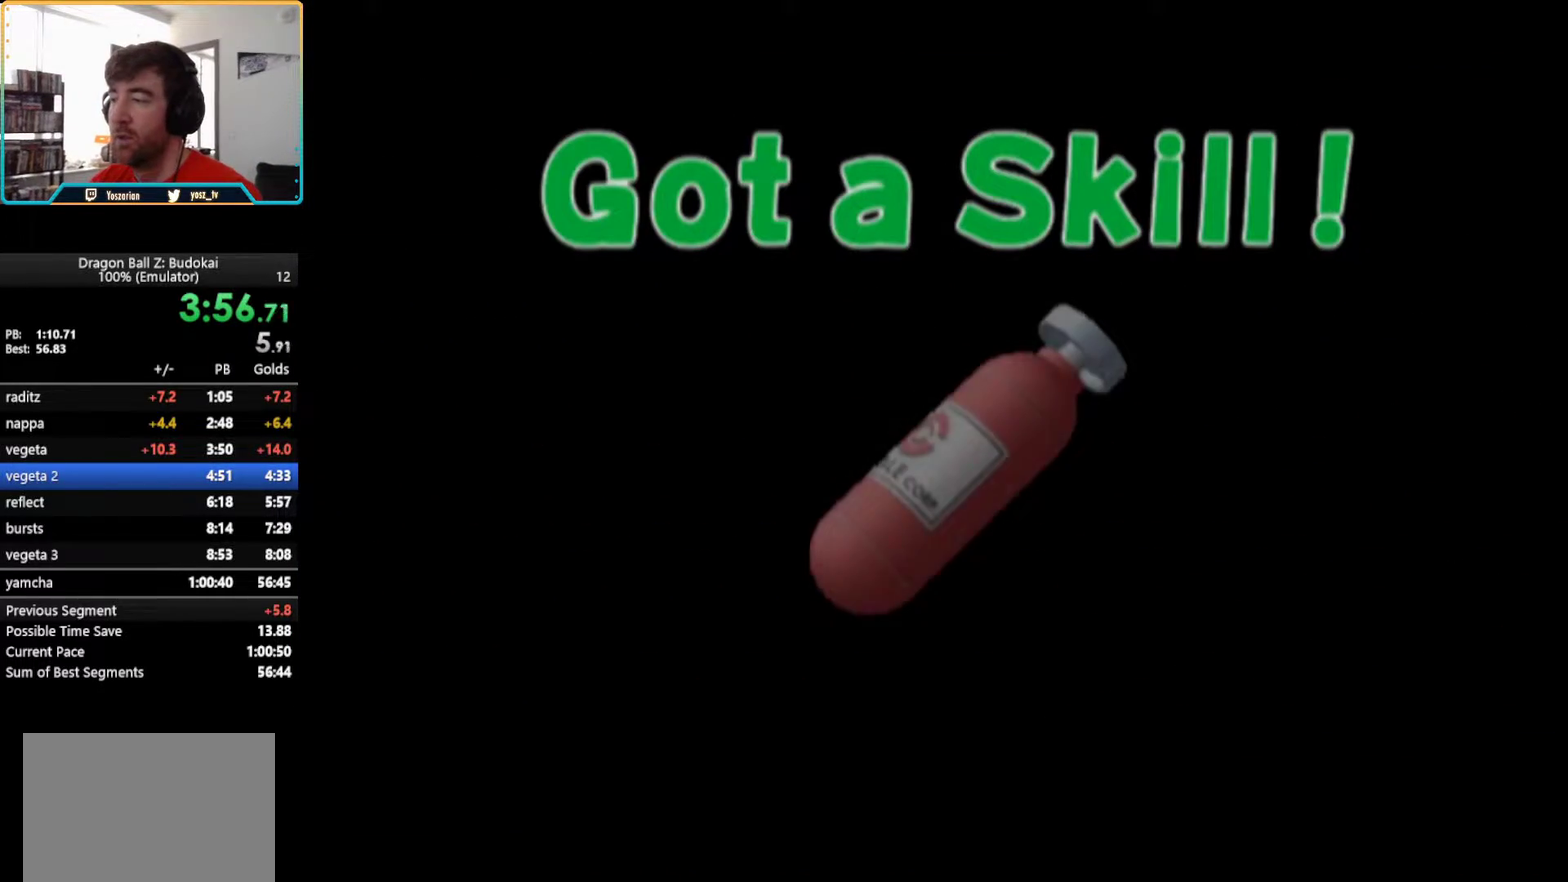
{"buttons": ["CROSS"], "left_stick": "center", "right_stick": "center", "events": [[33, "CROSS", "up"], [100, "CROSS", "down"], [167, "CROSS", "up"], [350, "CROSS", "down"], [400, "CROSS", "up"], [467, "CROSS", "down"]]}
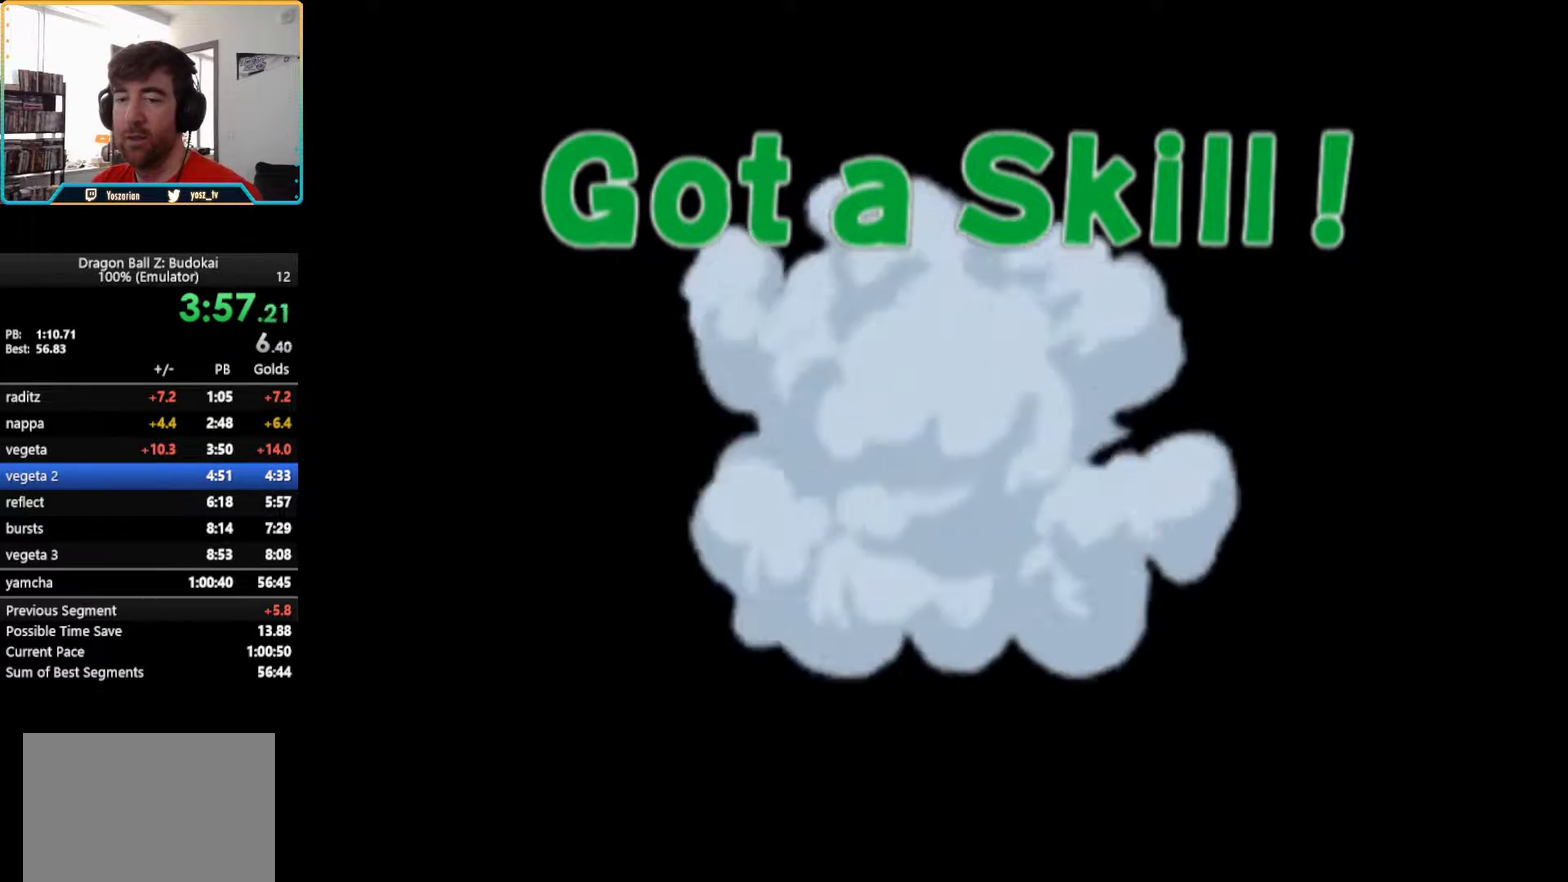
{"buttons": [], "left_stick": "center", "right_stick": "center", "events": [[17, "CROSS", "up"], [67, "CROSS", "down"], [117, "CROSS", "up"], [417, "CROSS", "down"], [467, "CROSS", "up"]]}
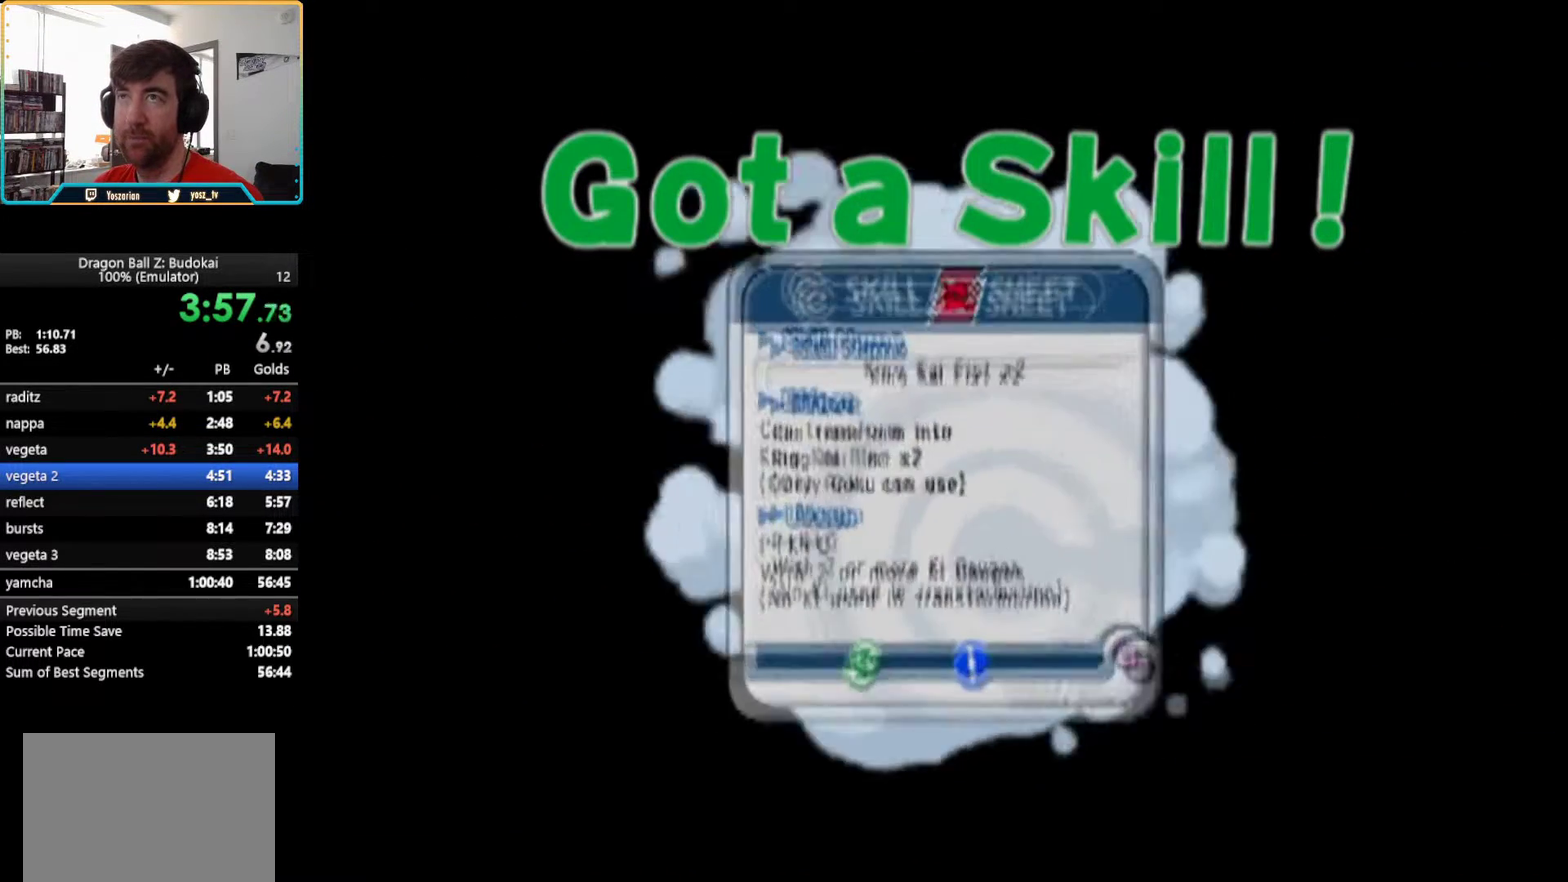
{"buttons": [], "left_stick": "center", "right_stick": "center", "events": [[33, "CROSS", "down"], [83, "CROSS", "up"], [150, "CROSS", "down"], [200, "CROSS", "up"], [400, "CROSS", "down"], [450, "CROSS", "up"]]}
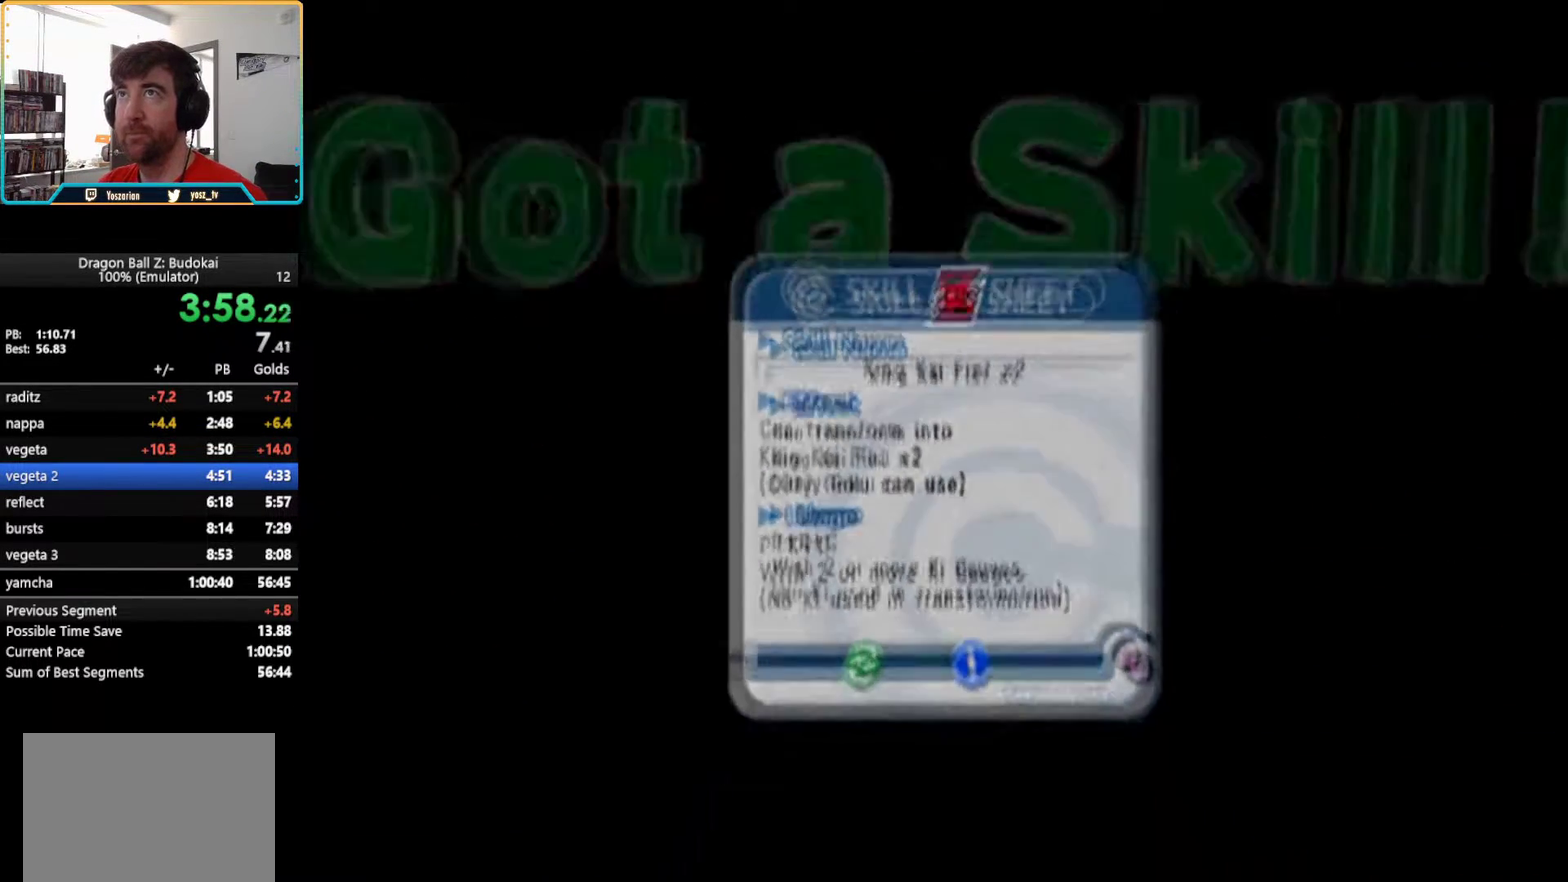
{"buttons": [], "left_stick": "center", "right_stick": "center", "events": [[17, "CROSS", "down"], [67, "CROSS", "up"], [150, "CROSS", "down"], [200, "CROSS", "up"], [267, "CROSS", "down"], [350, "CROSS", "up"]]}
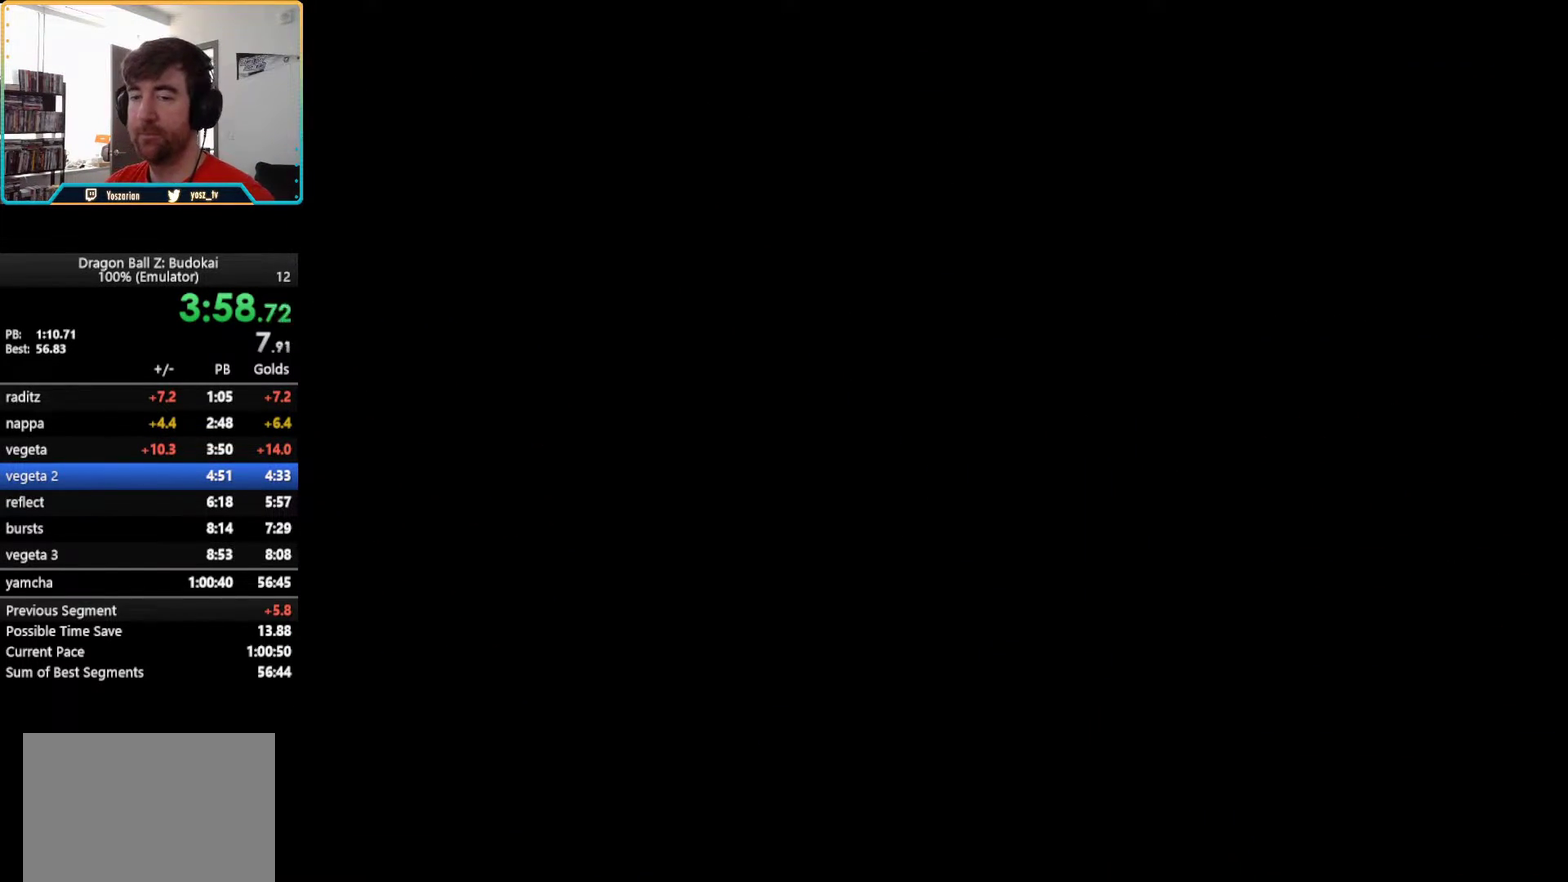
{"buttons": [], "left_stick": "center", "right_stick": "center", "events": []}
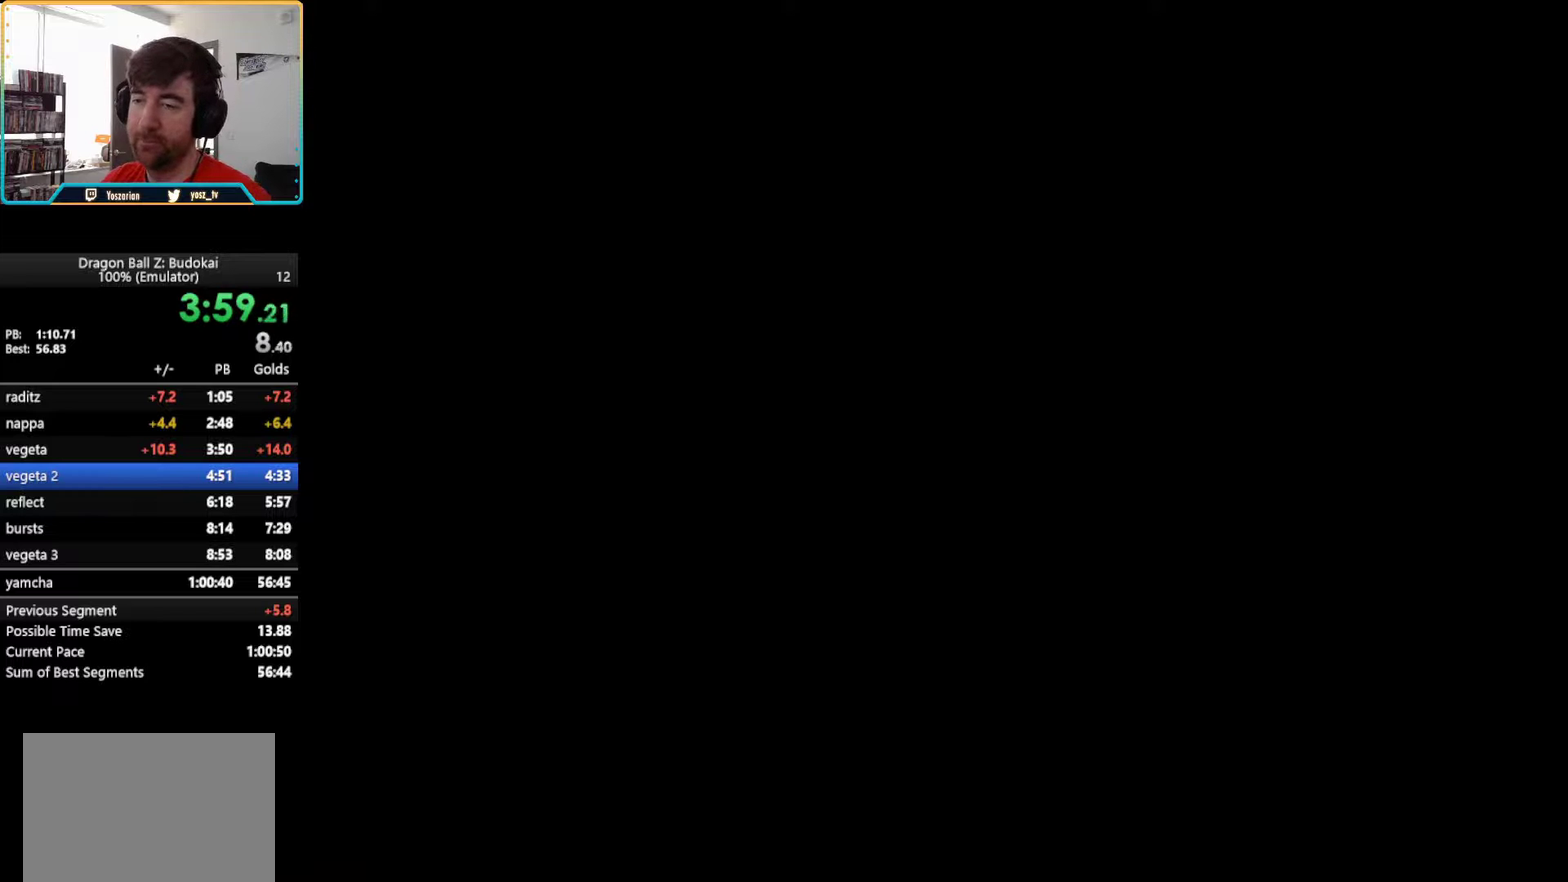
{"buttons": [], "left_stick": "center", "right_stick": "center", "events": []}
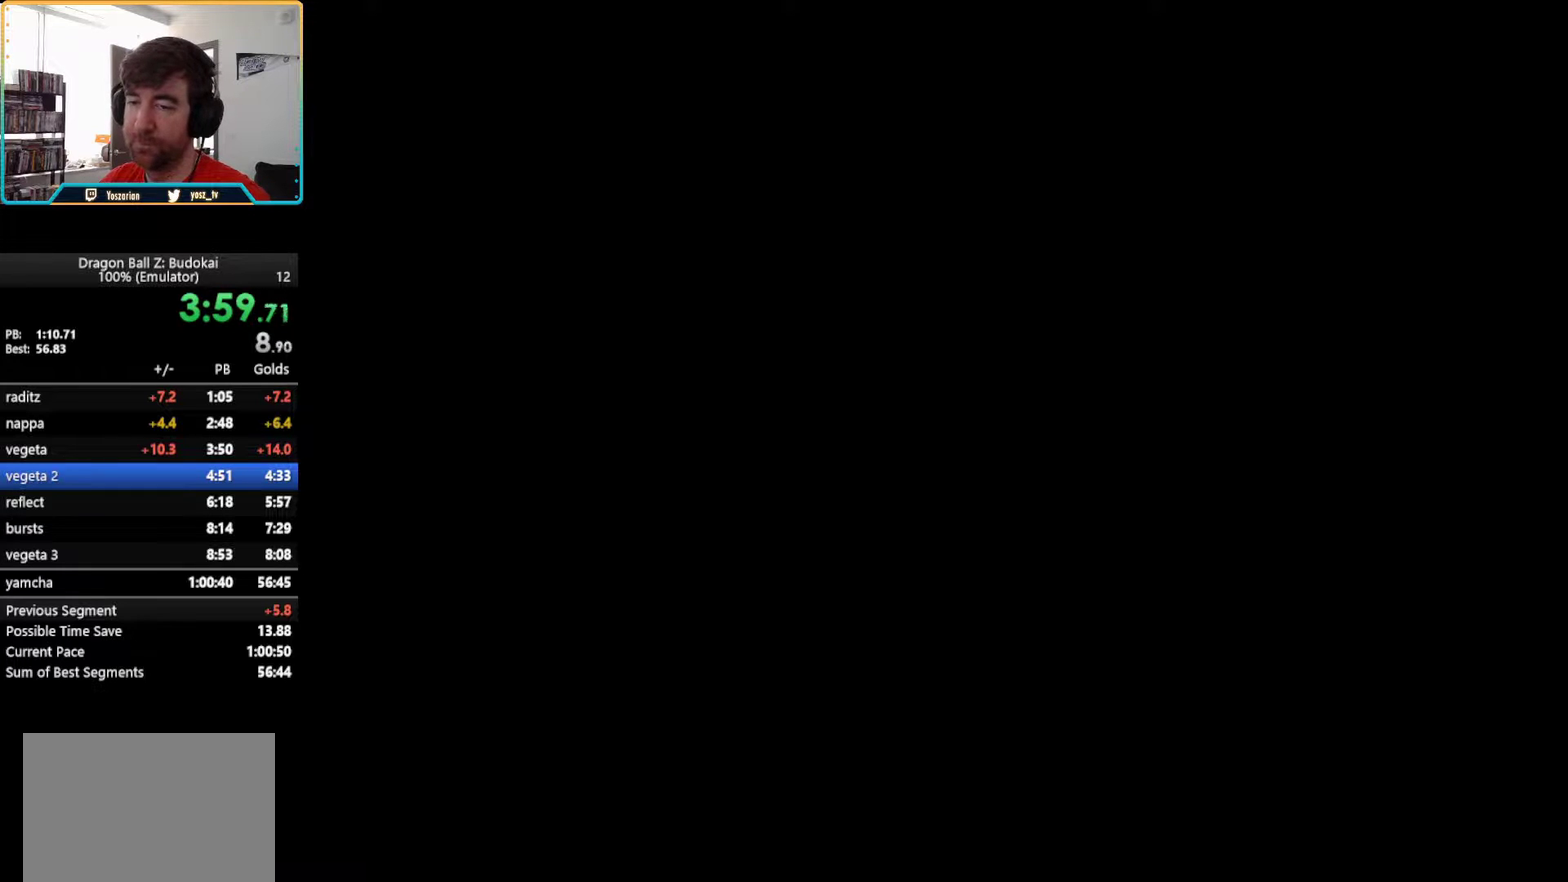
{"buttons": [], "left_stick": "center", "right_stick": "center", "events": []}
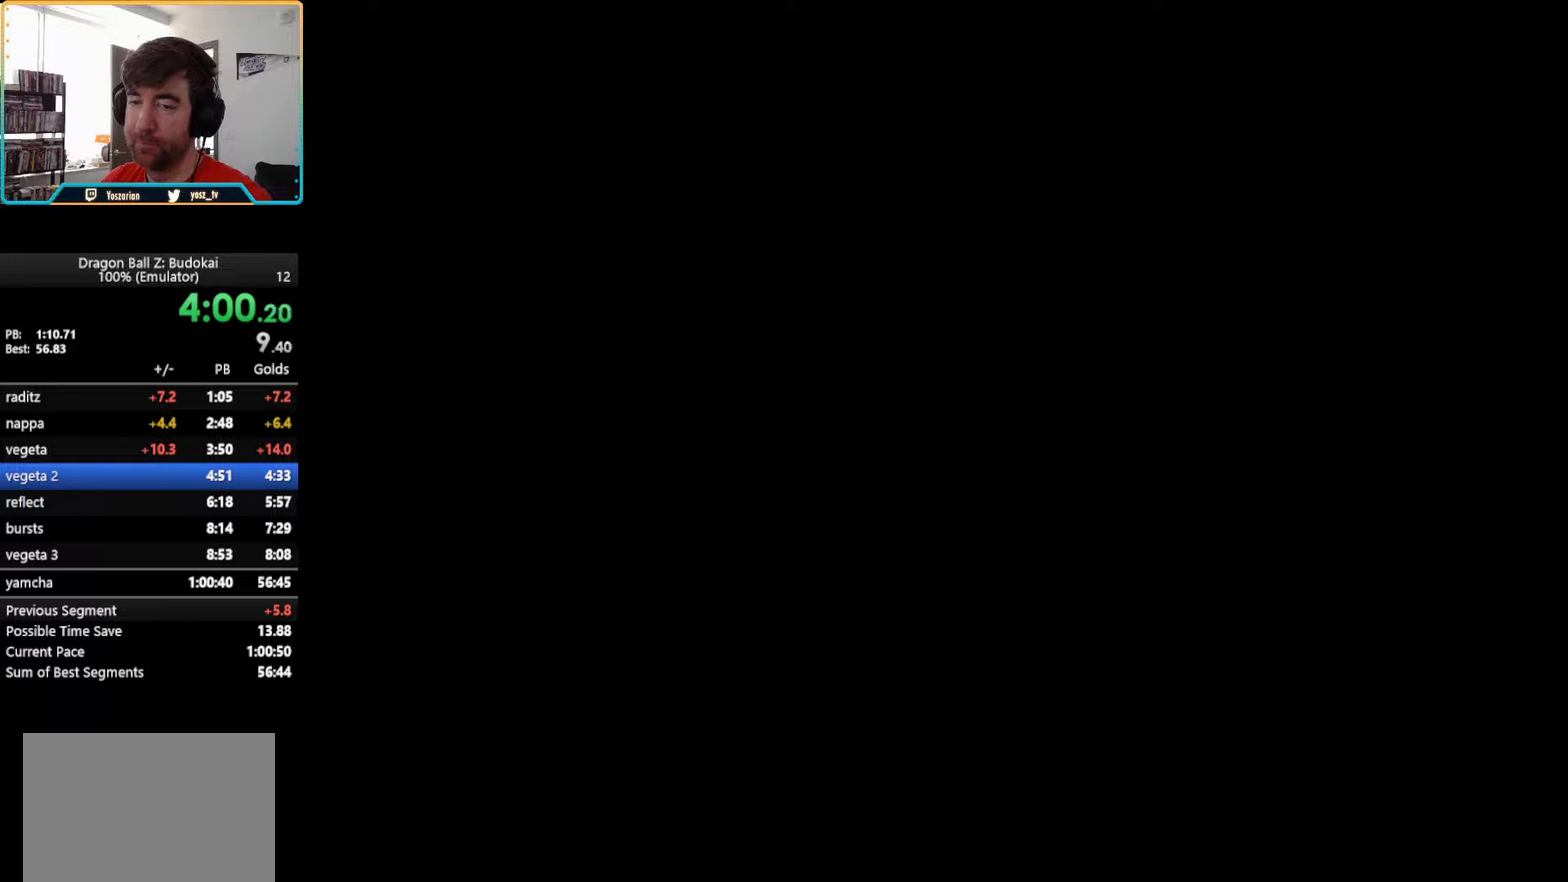
{"buttons": [], "left_stick": "center", "right_stick": "center", "events": []}
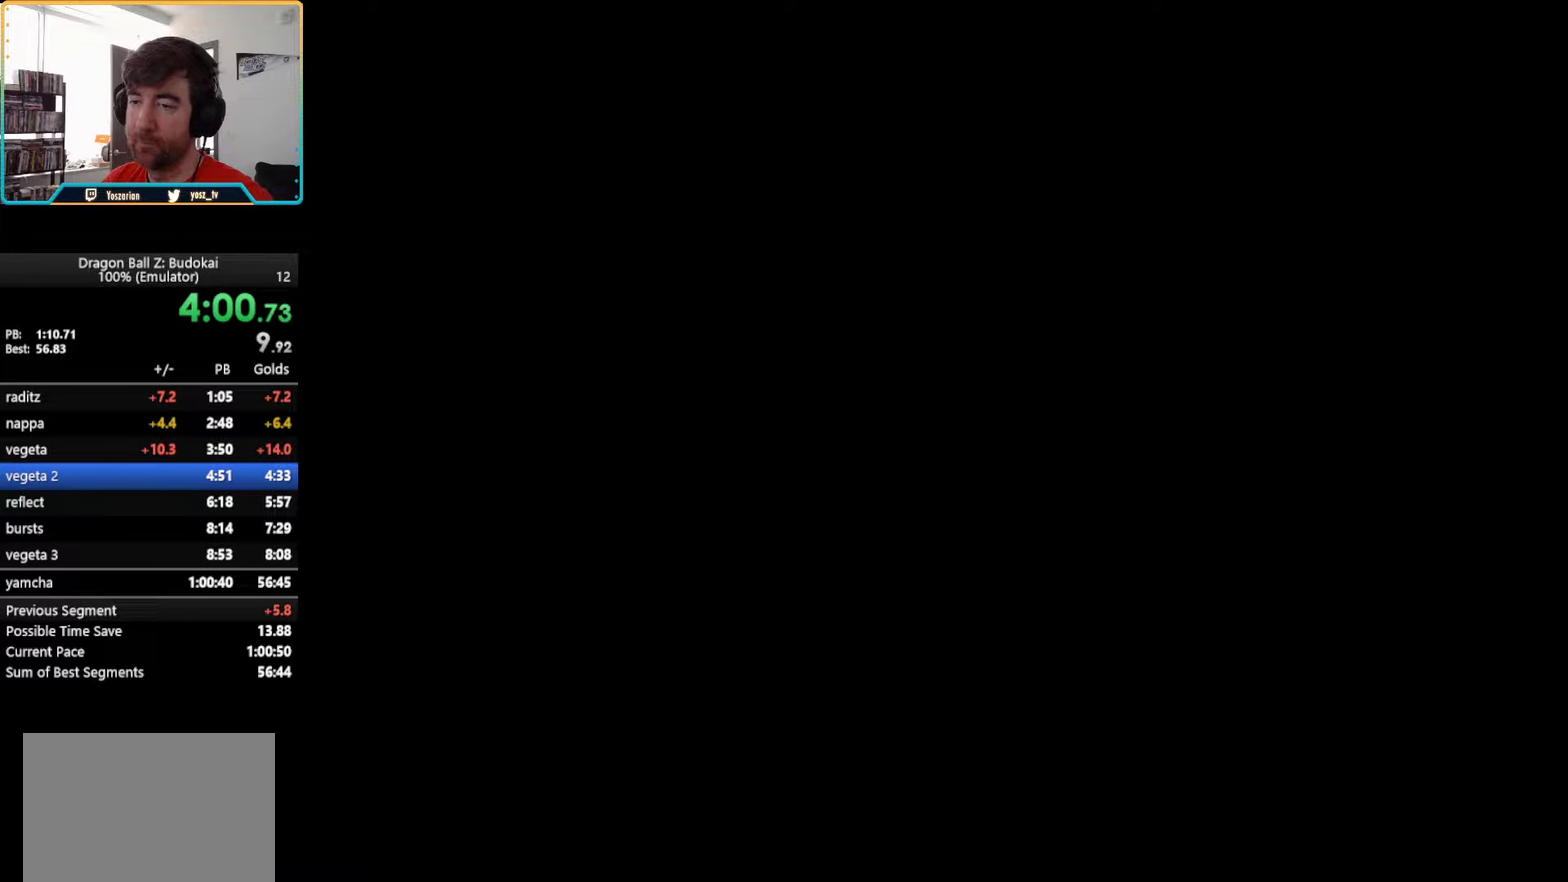
{"buttons": [], "left_stick": "center", "right_stick": "center", "events": []}
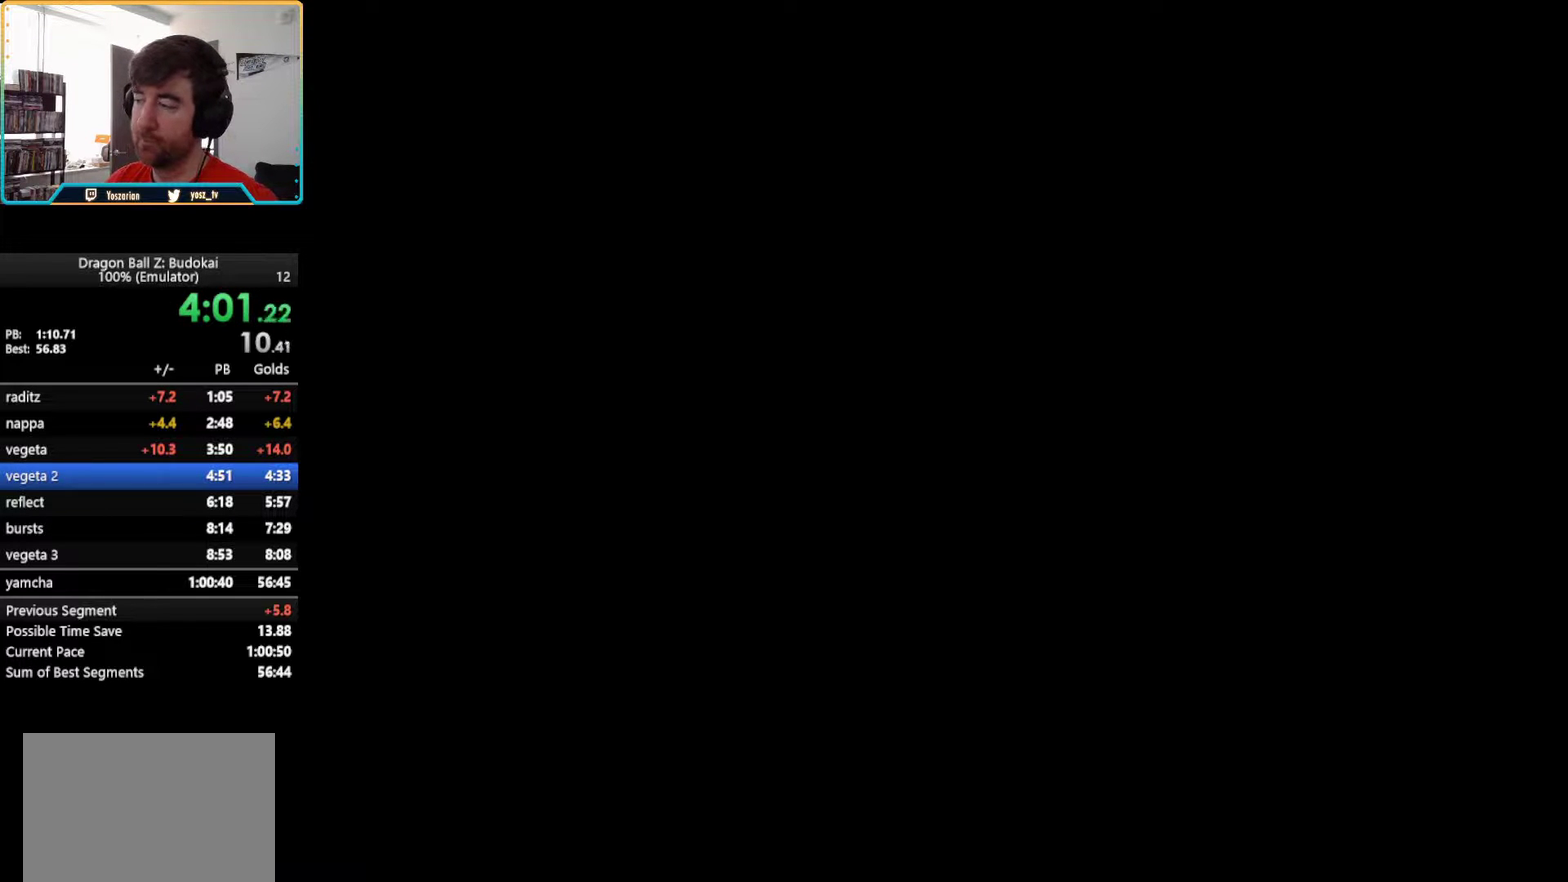
{"buttons": [], "left_stick": "center", "right_stick": "center", "events": []}
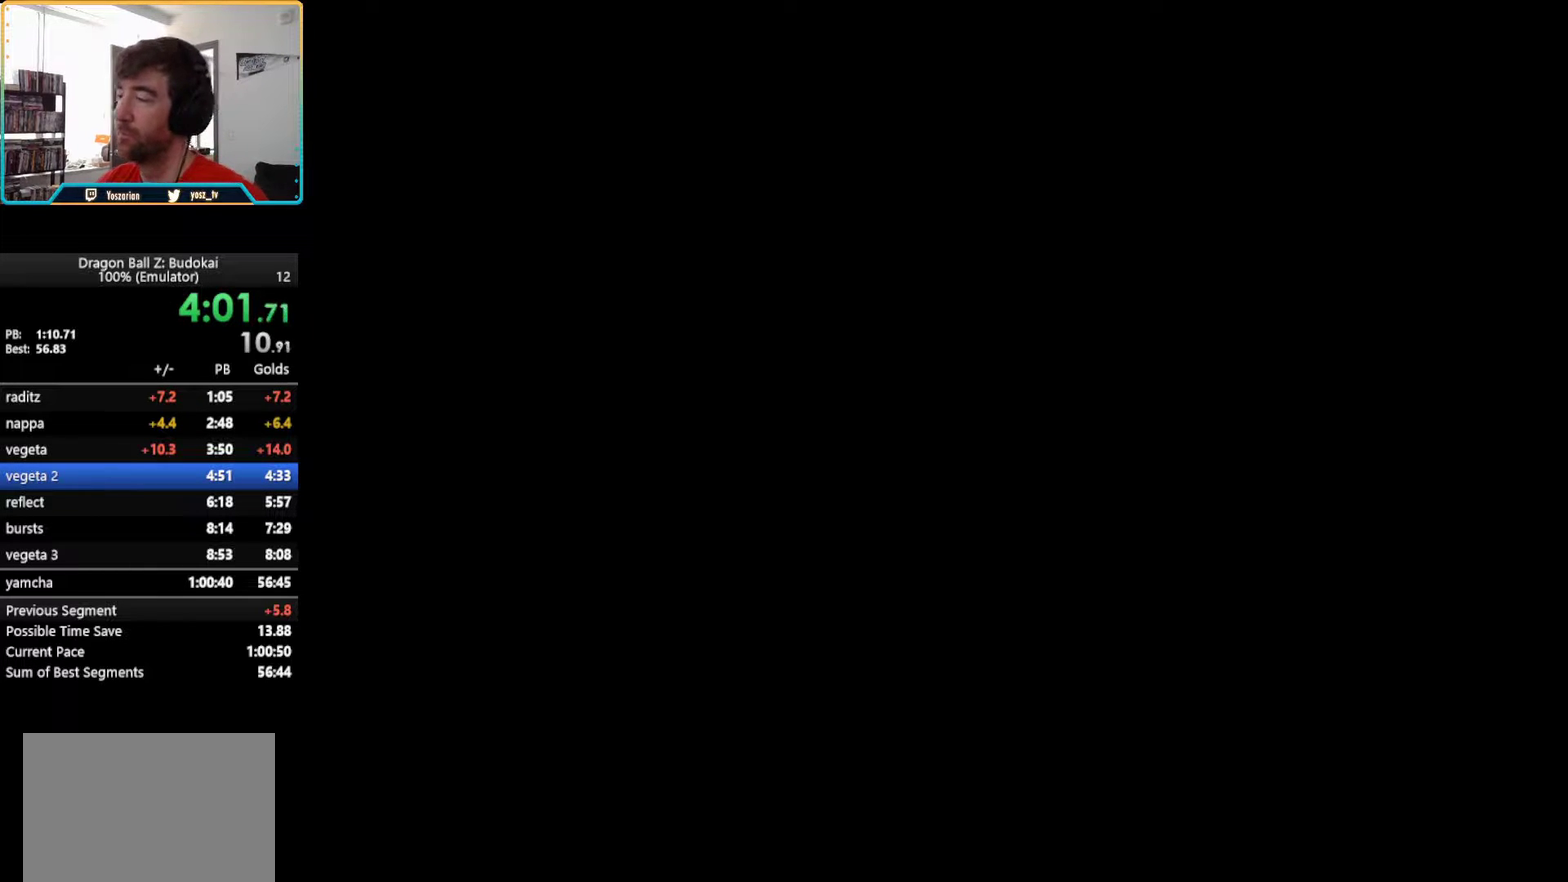
{"buttons": [], "left_stick": "center", "right_stick": "center", "events": [[333, "START", "down"], [433, "START", "up"]]}
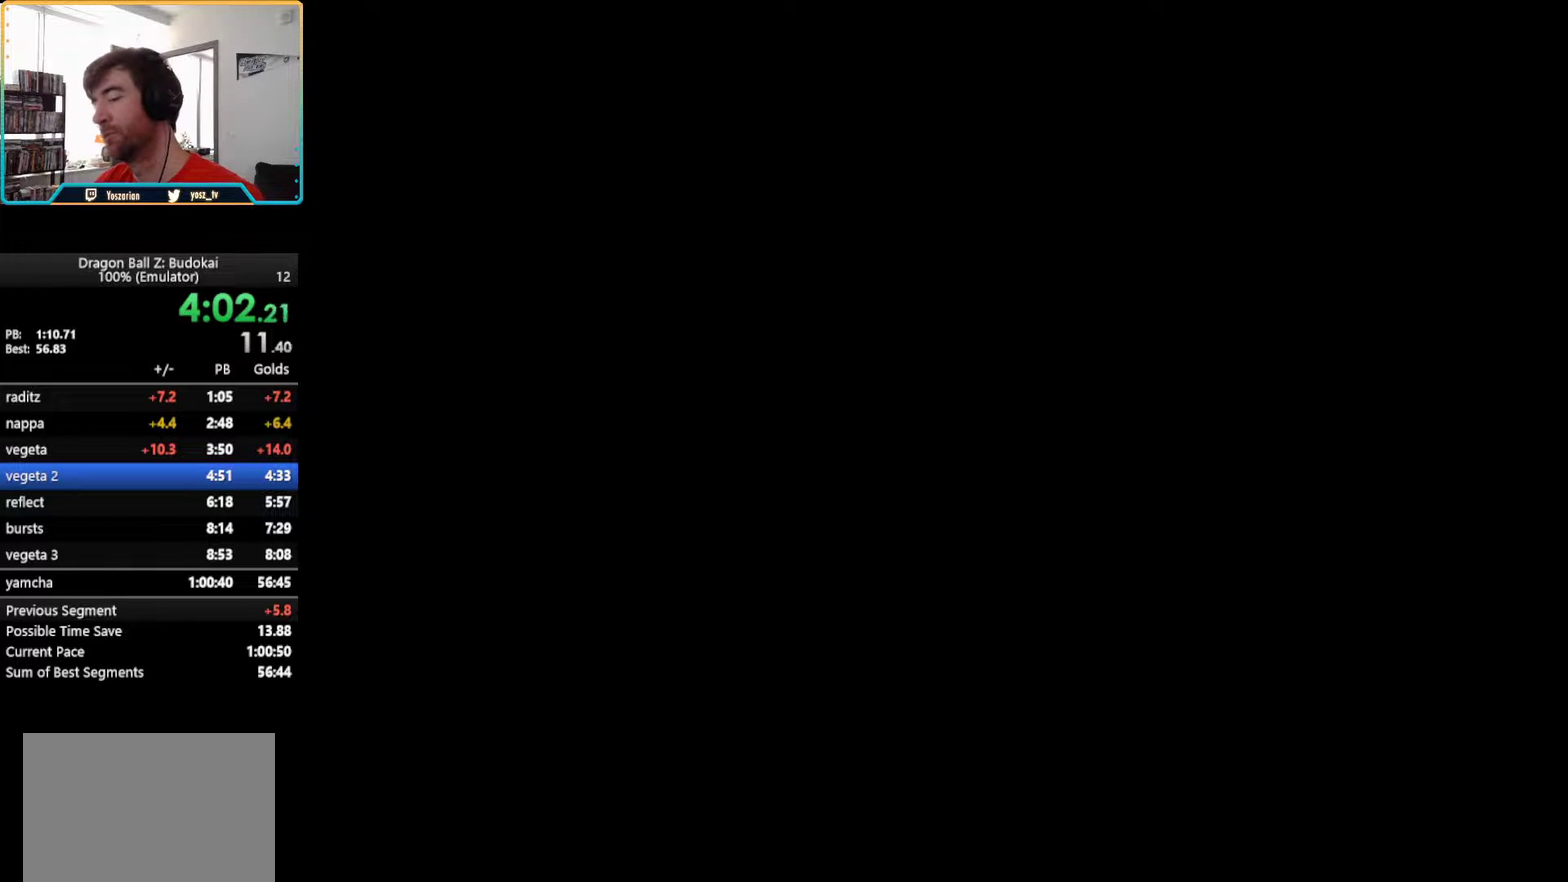
{"buttons": ["START"], "left_stick": "center", "right_stick": "center", "events": [[283, "START", "down"], [350, "START", "up"], [417, "START", "down"]]}
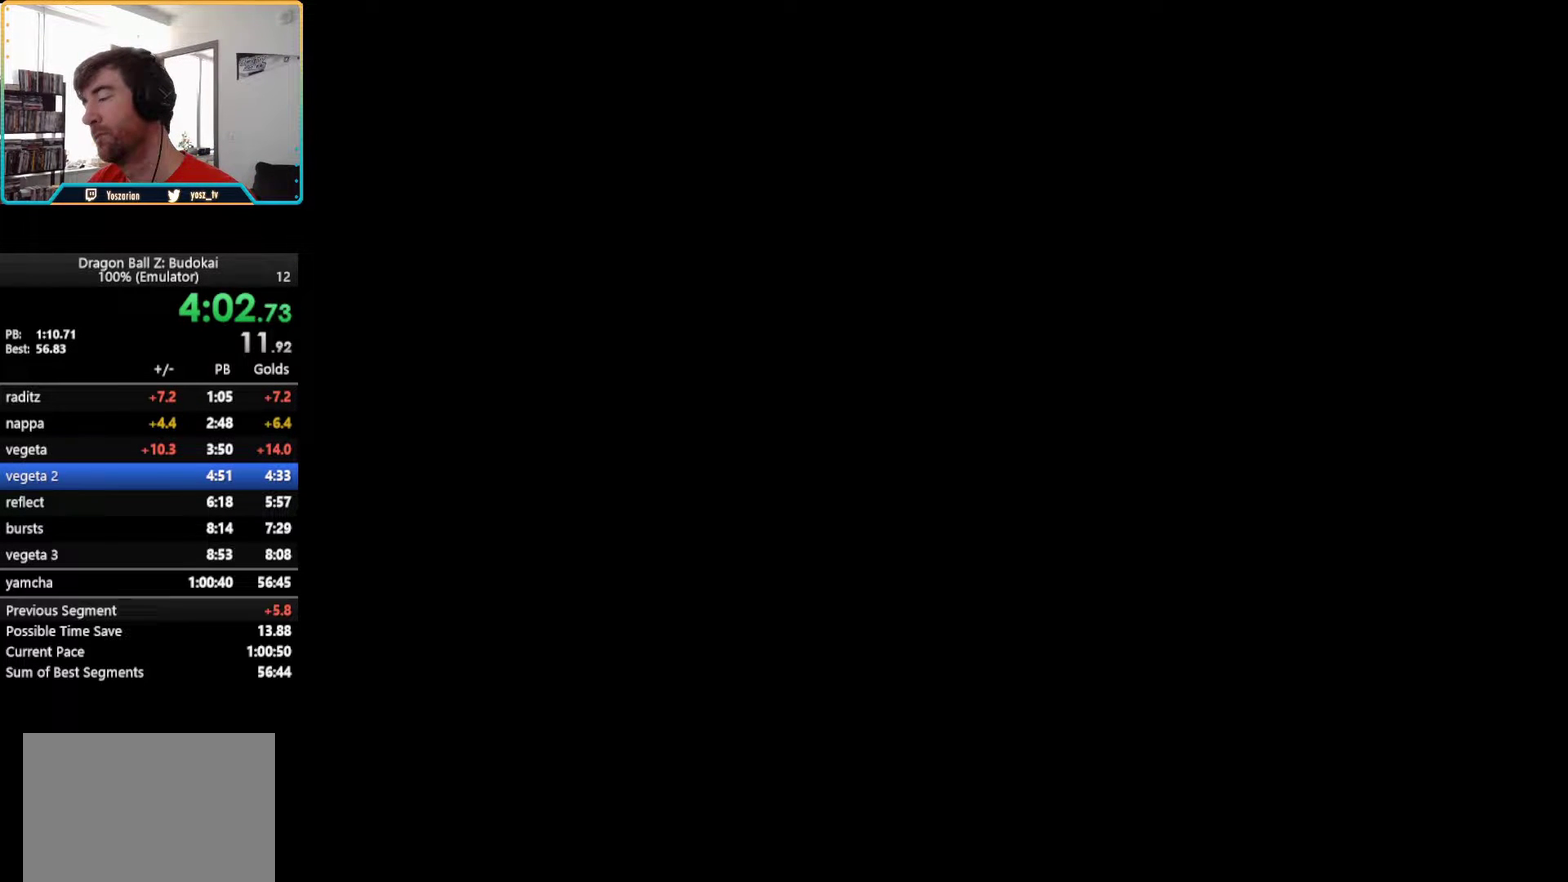
{"buttons": ["START"], "left_stick": "center", "right_stick": "center", "events": [[33, "START", "up"], [217, "START", "down"], [333, "START", "up"], [500, "START", "down"]]}
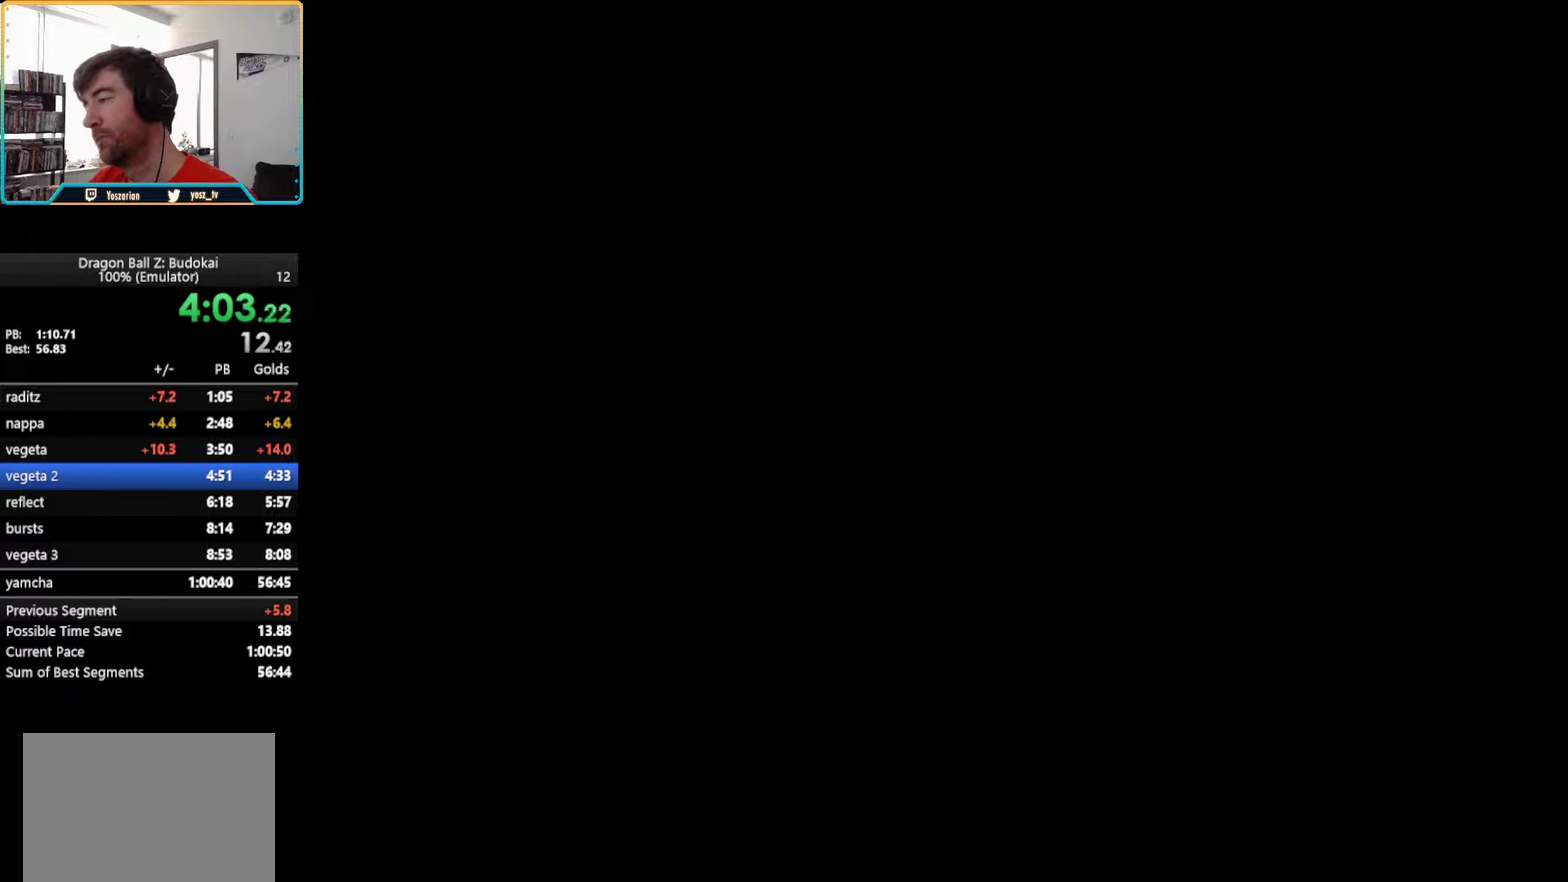
{"buttons": ["START"], "left_stick": "center", "right_stick": "center", "events": [[100, "START", "up"], [483, "START", "down"]]}
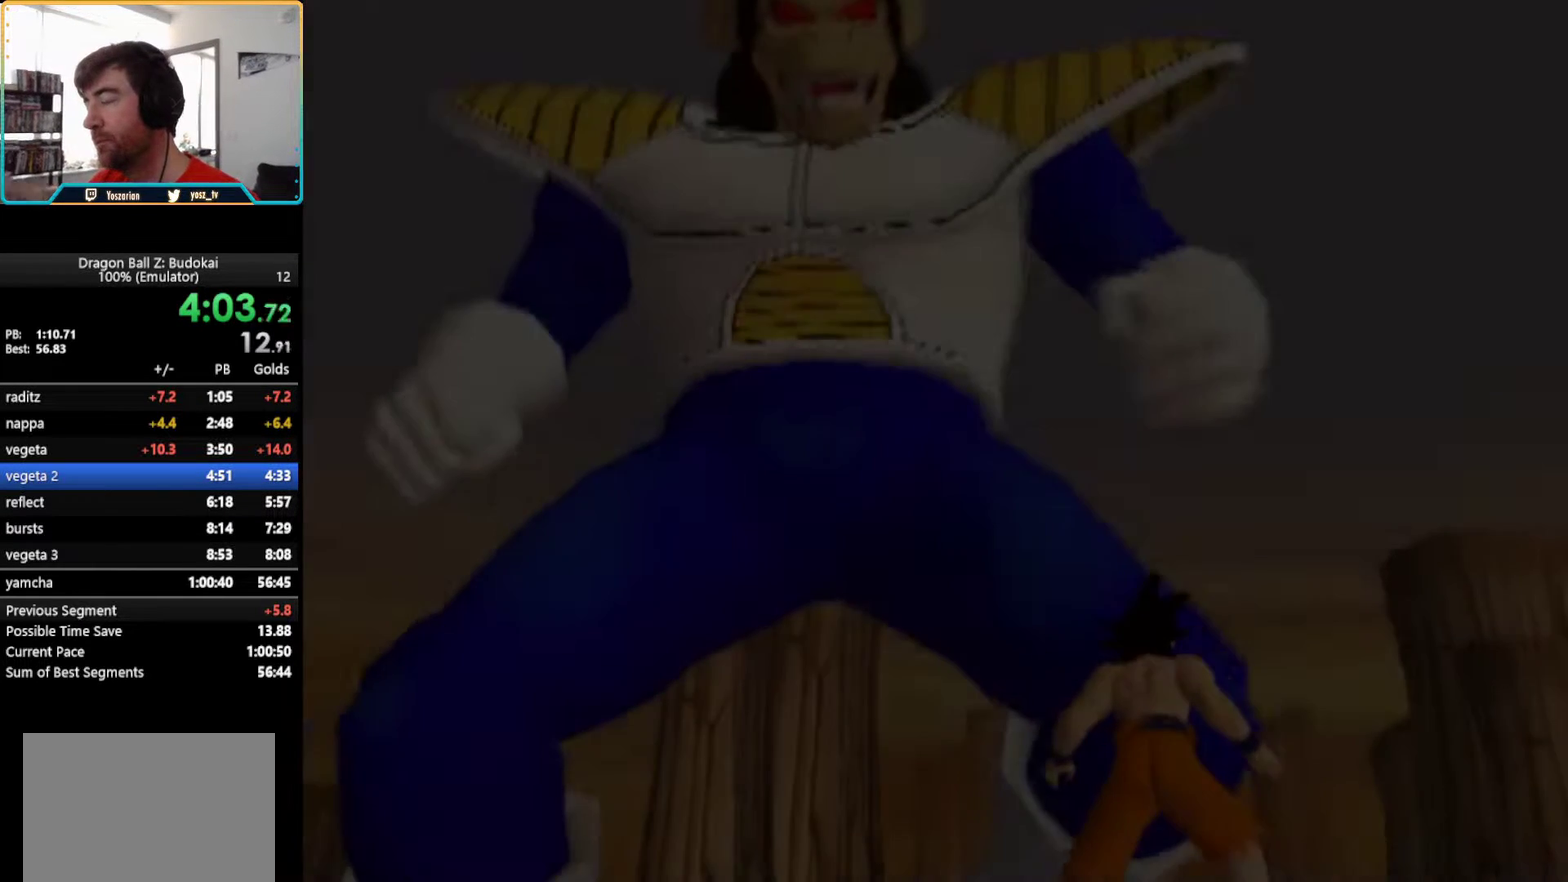
{"buttons": ["START"], "left_stick": "center", "right_stick": "center", "events": [[83, "START", "up"], [167, "START", "down"], [283, "START", "up"], [433, "START", "down"]]}
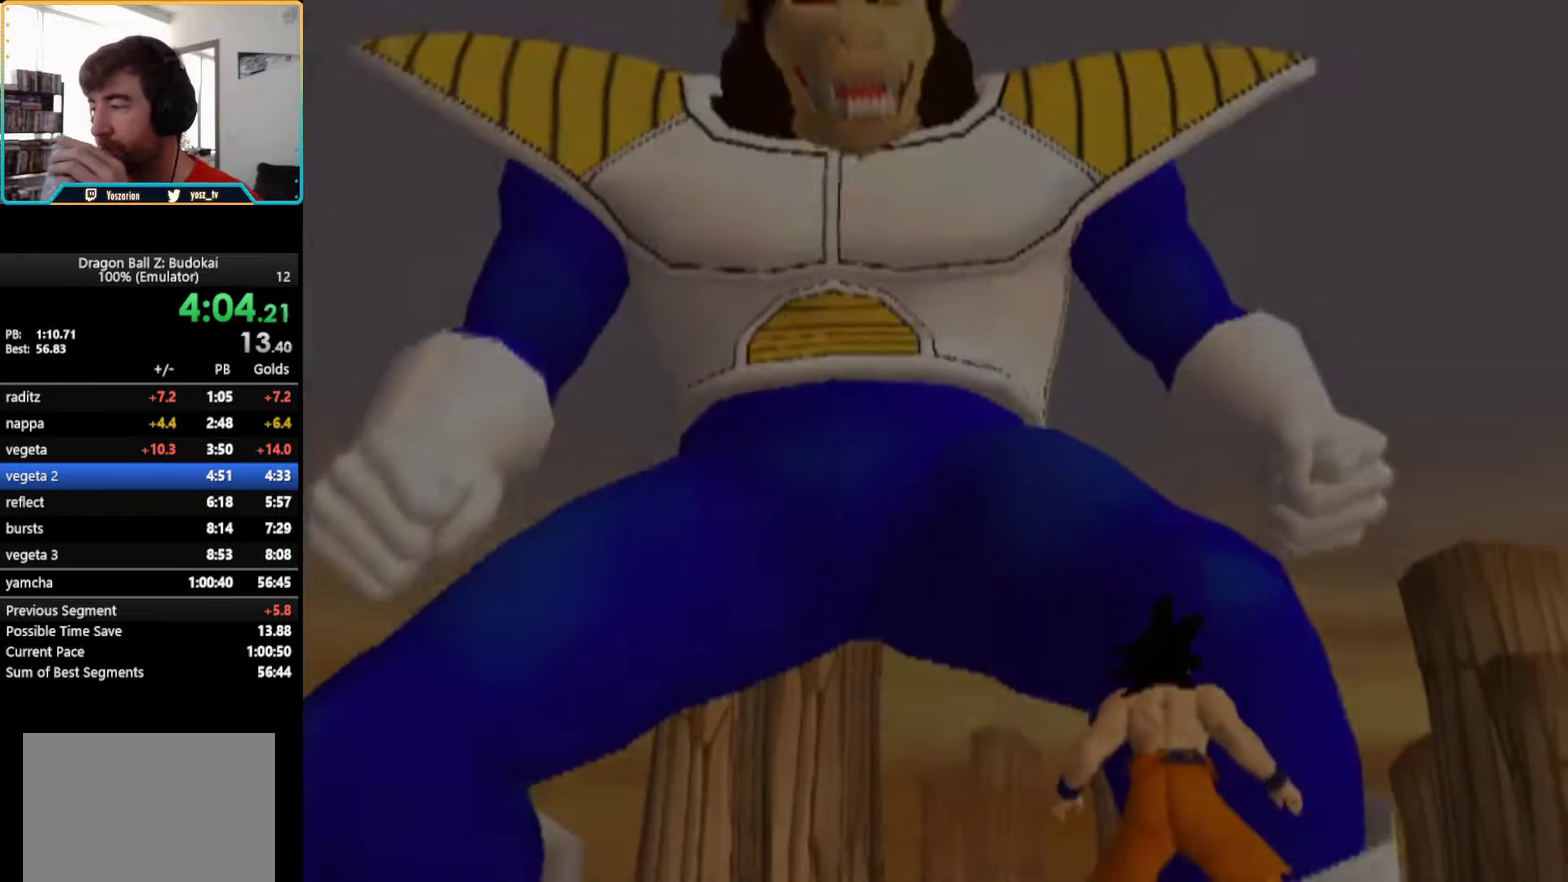
{"buttons": ["START"], "left_stick": "center", "right_stick": "center", "events": [[67, "START", "up"], [183, "START", "down"], [333, "START", "up"], [483, "START", "down"]]}
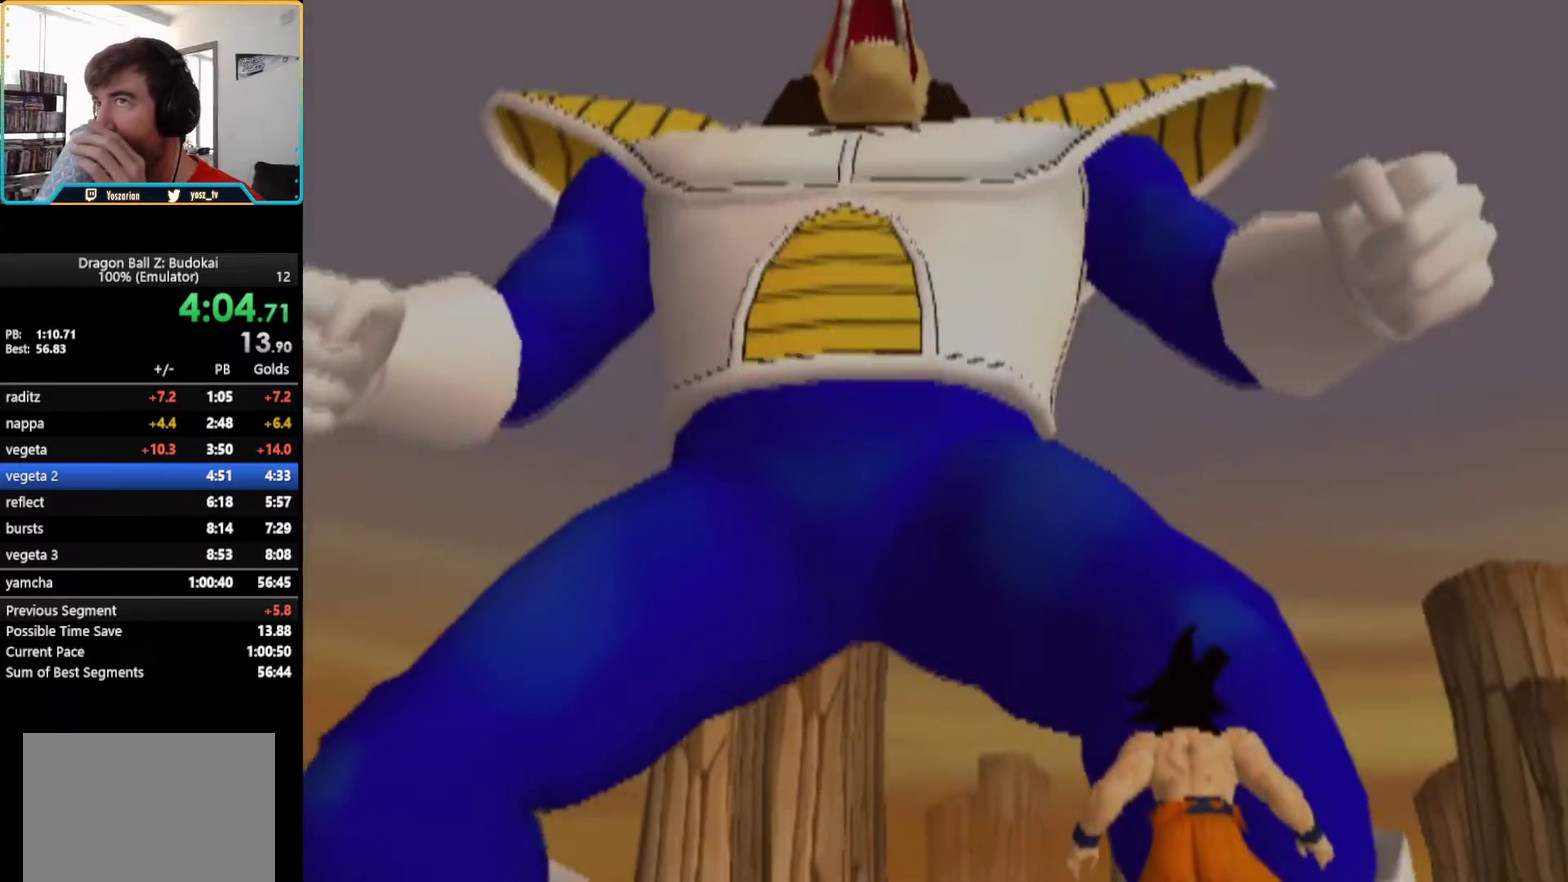
{"buttons": ["START"], "left_stick": "center", "right_stick": "center", "events": [[167, "START", "up"], [267, "START", "down"], [383, "START", "up"], [500, "START", "down"]]}
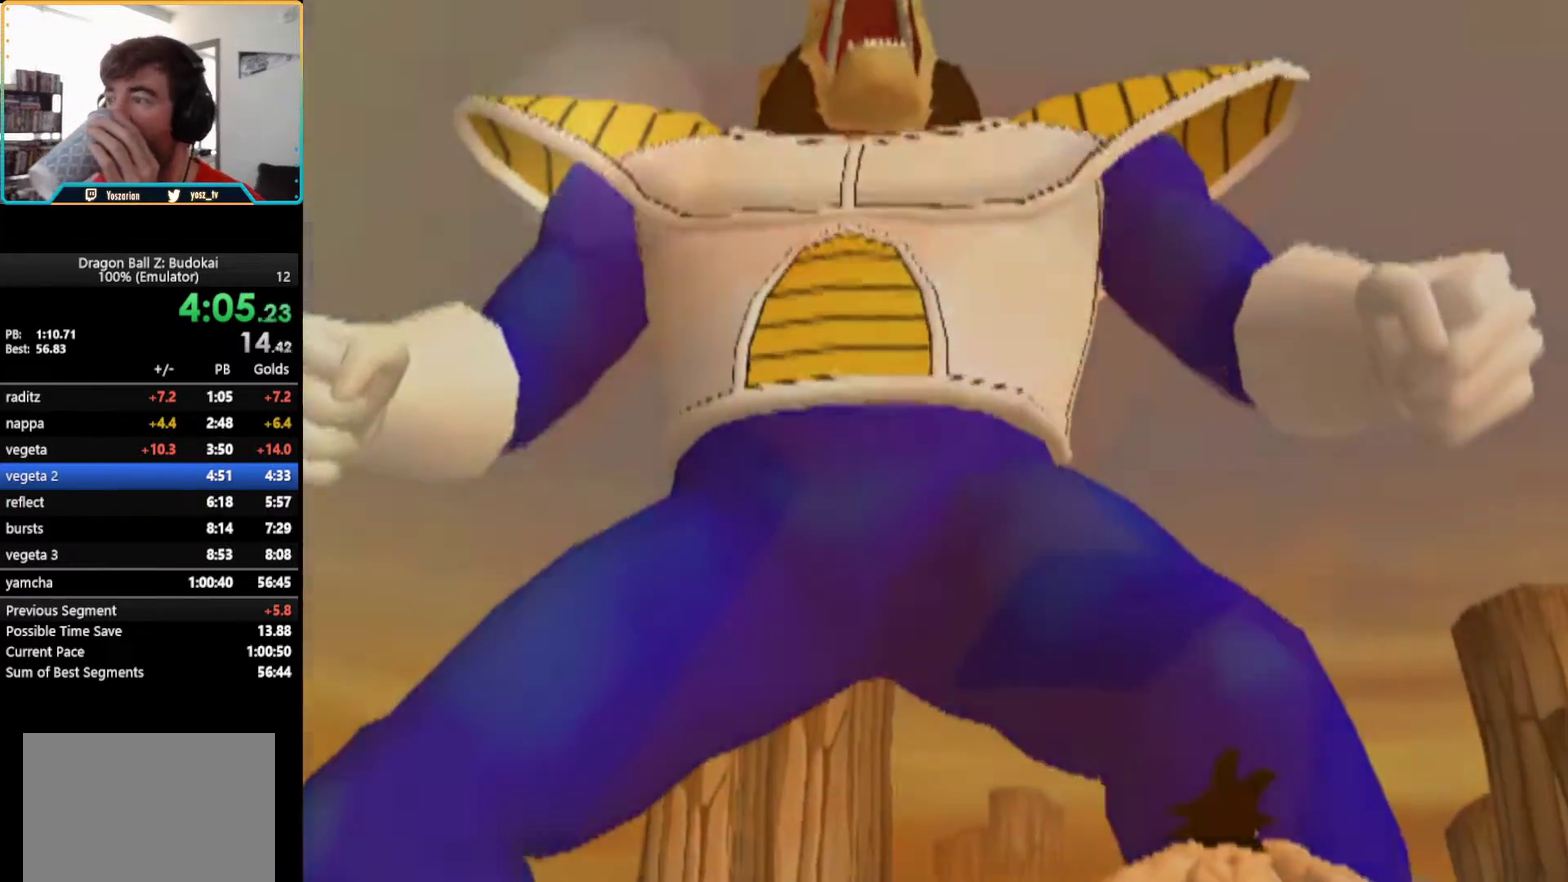
{"buttons": [], "left_stick": "center", "right_stick": "center", "events": [[150, "START", "up"], [283, "START", "down"], [433, "START", "up"]]}